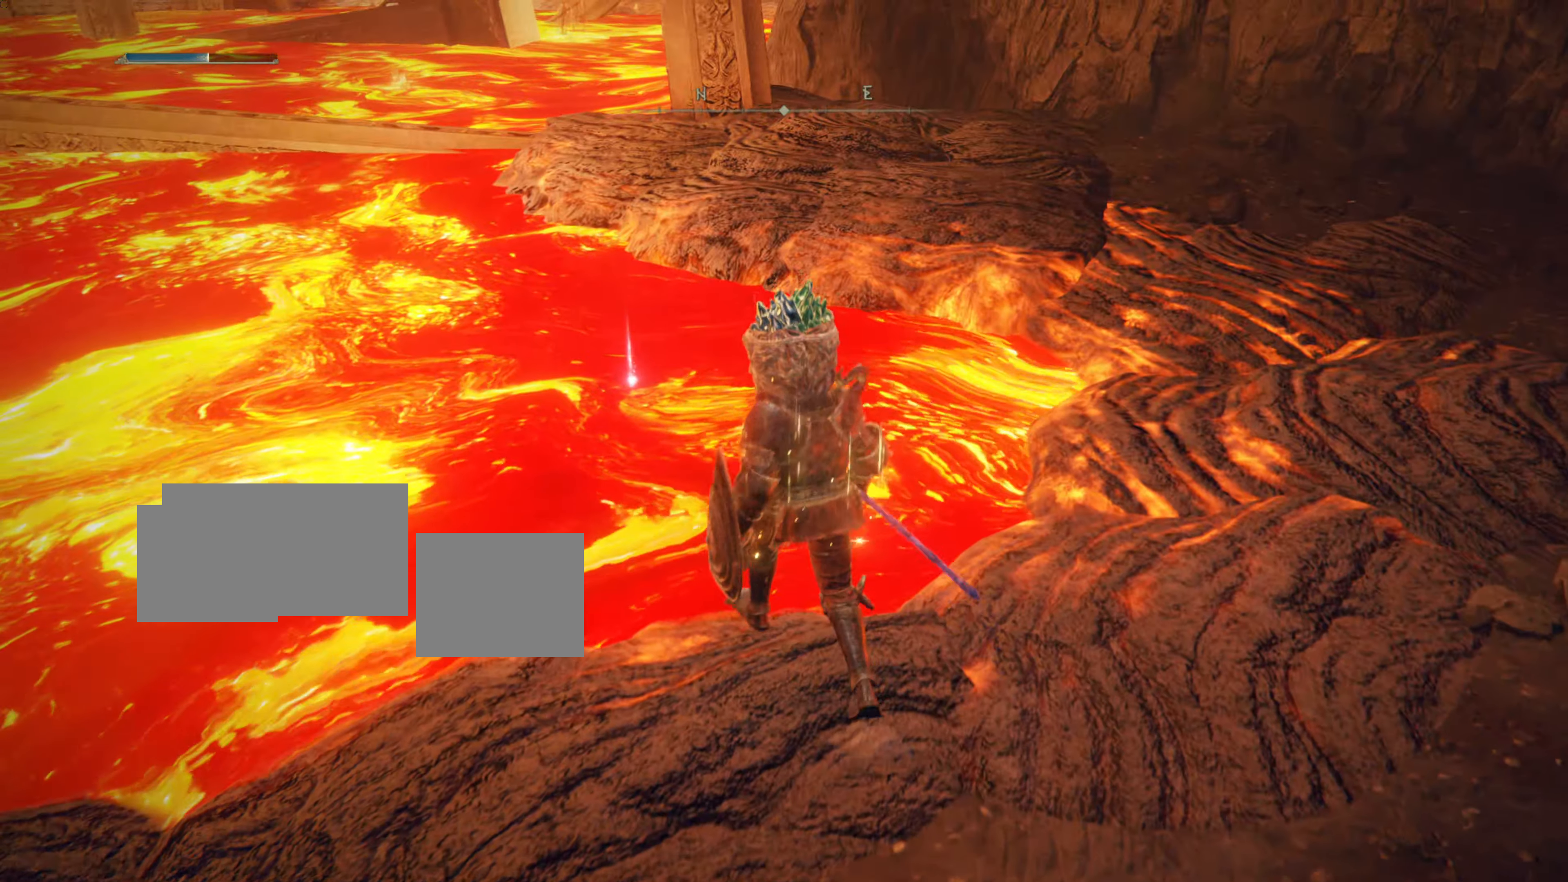
Gameplay with a controller (PlayStation layout); each line is a JSON object with the inputs held at the frame after it. "events" lists button and stick changes between this image and that frame as [ms after this image, input, new state], when the widget could be followed in between.
{"buttons": [], "left_stick": "down-right", "right_stick": "center", "events": [[183, "left_stick", "down-right"]]}
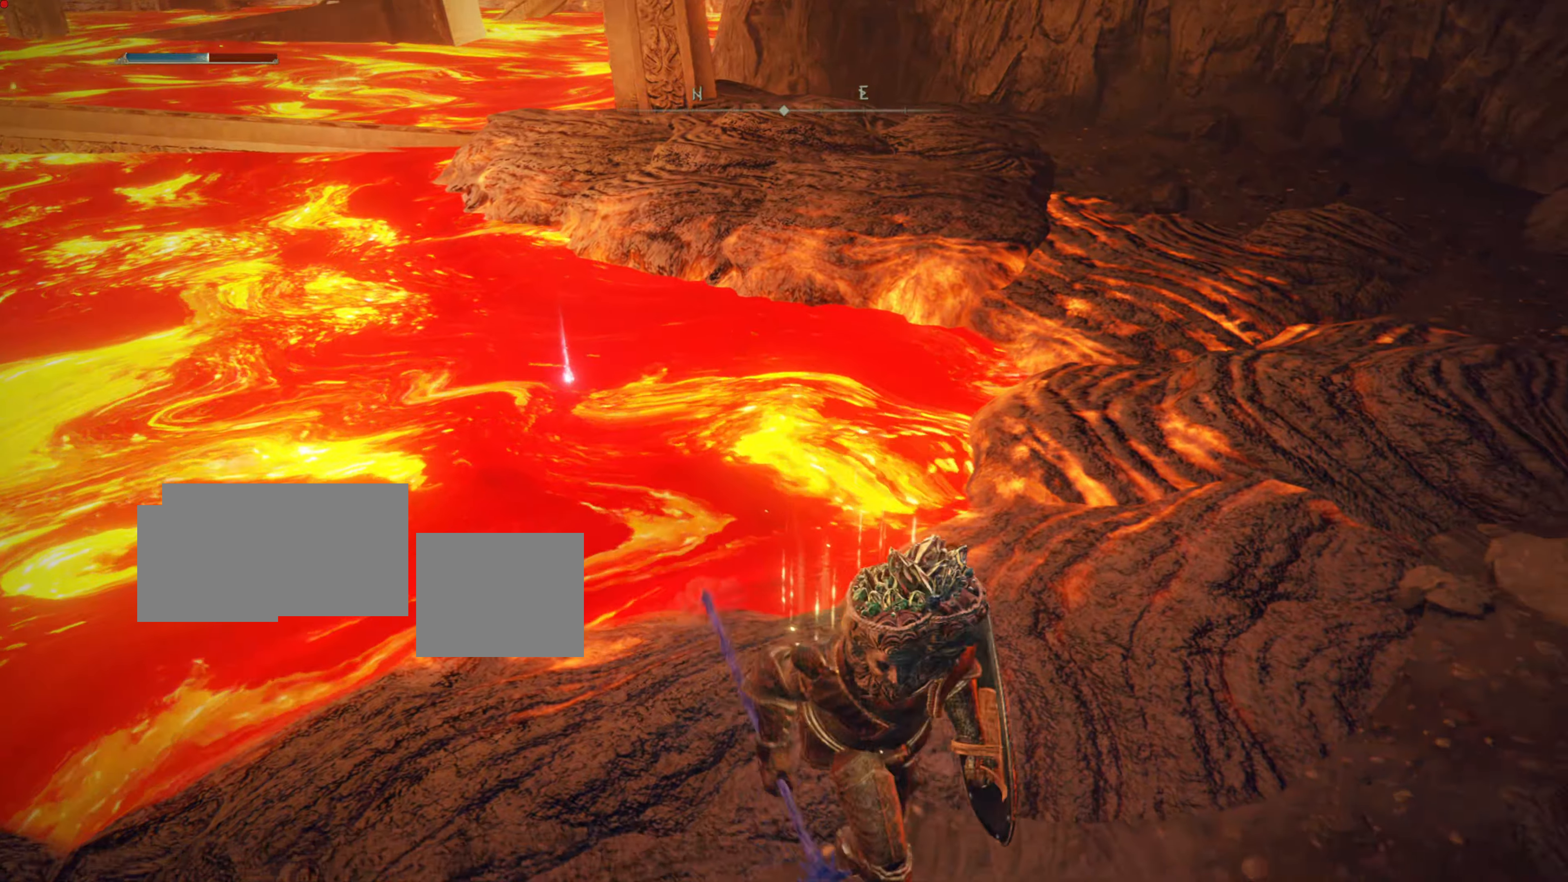
{"buttons": [], "left_stick": "up-left", "right_stick": "center", "events": [[100, "left_stick", "center"], [184, "left_stick", "up-left"]]}
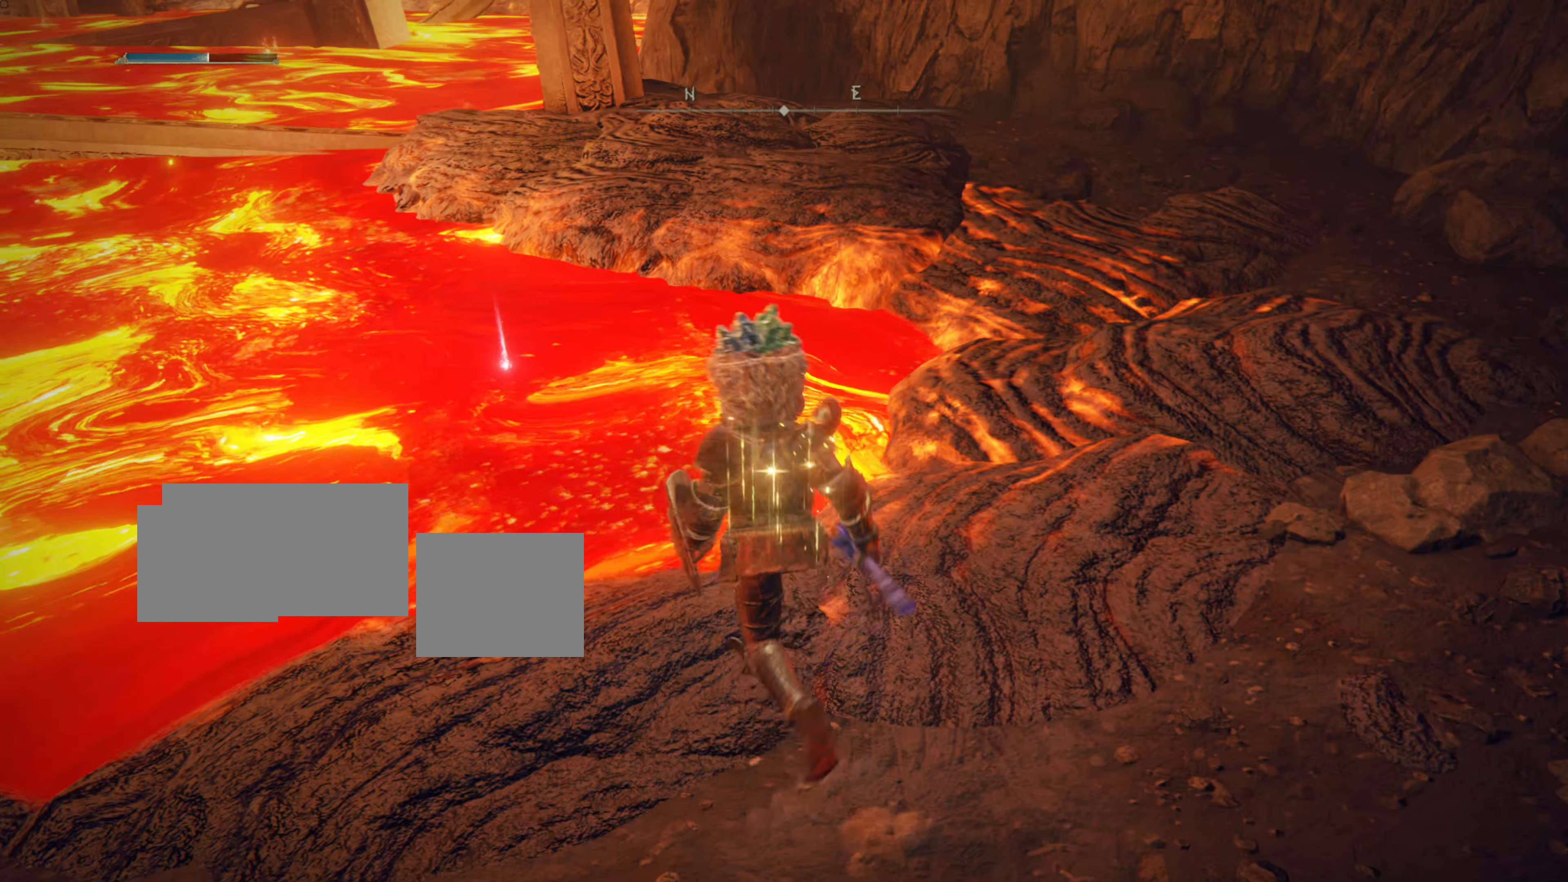
{"buttons": ["CIRCLE"], "left_stick": "up-left", "right_stick": "center", "events": [[150, "CIRCLE", "down"]]}
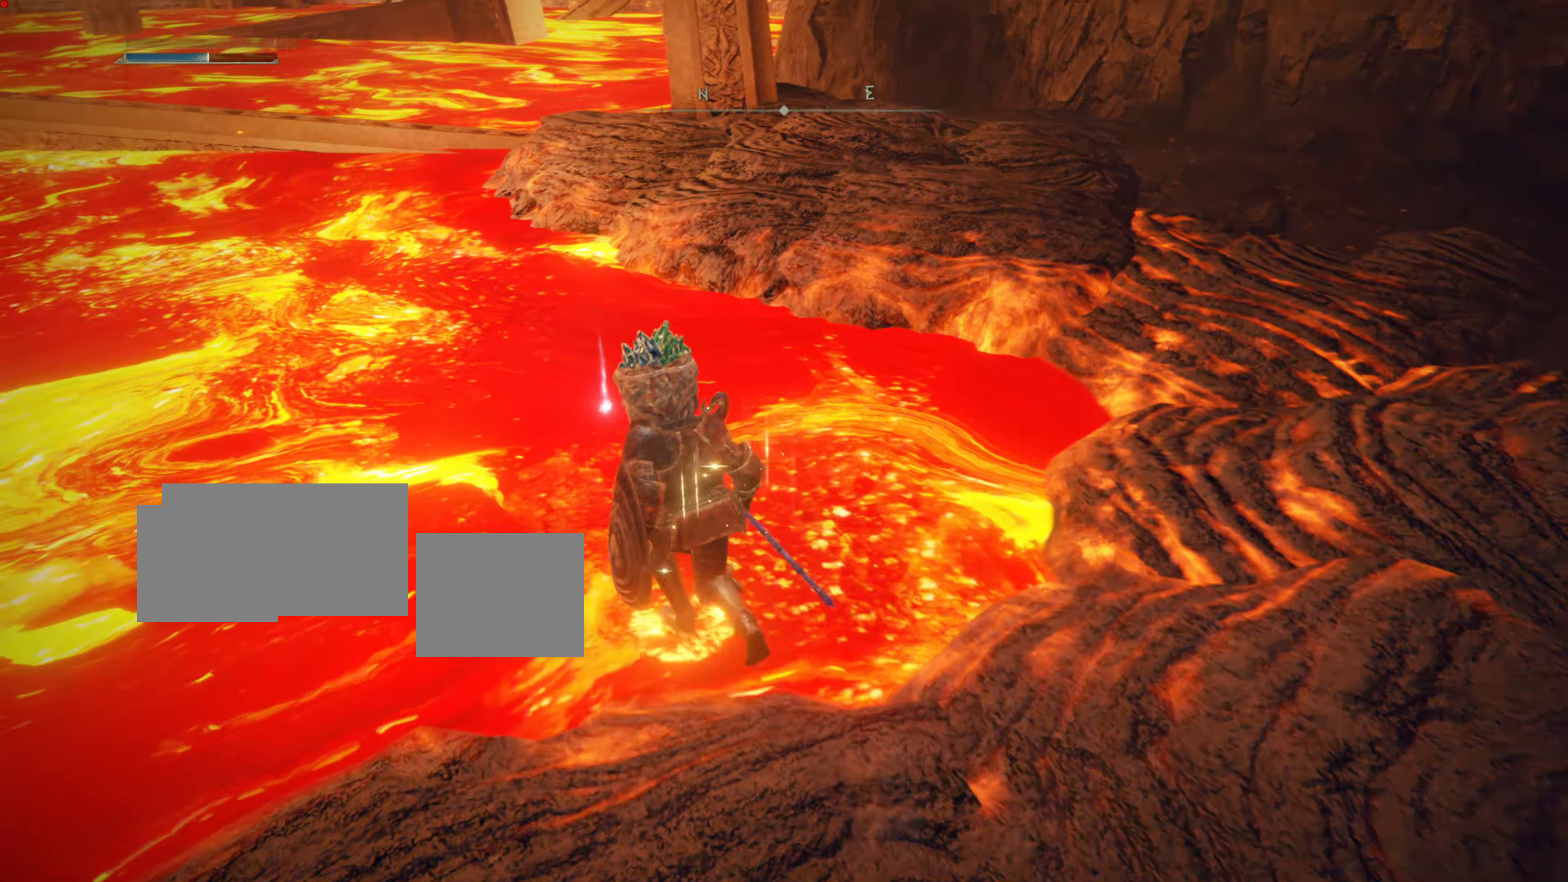
{"buttons": [], "left_stick": "up-left", "right_stick": "center", "events": [[484, "CIRCLE", "up"]]}
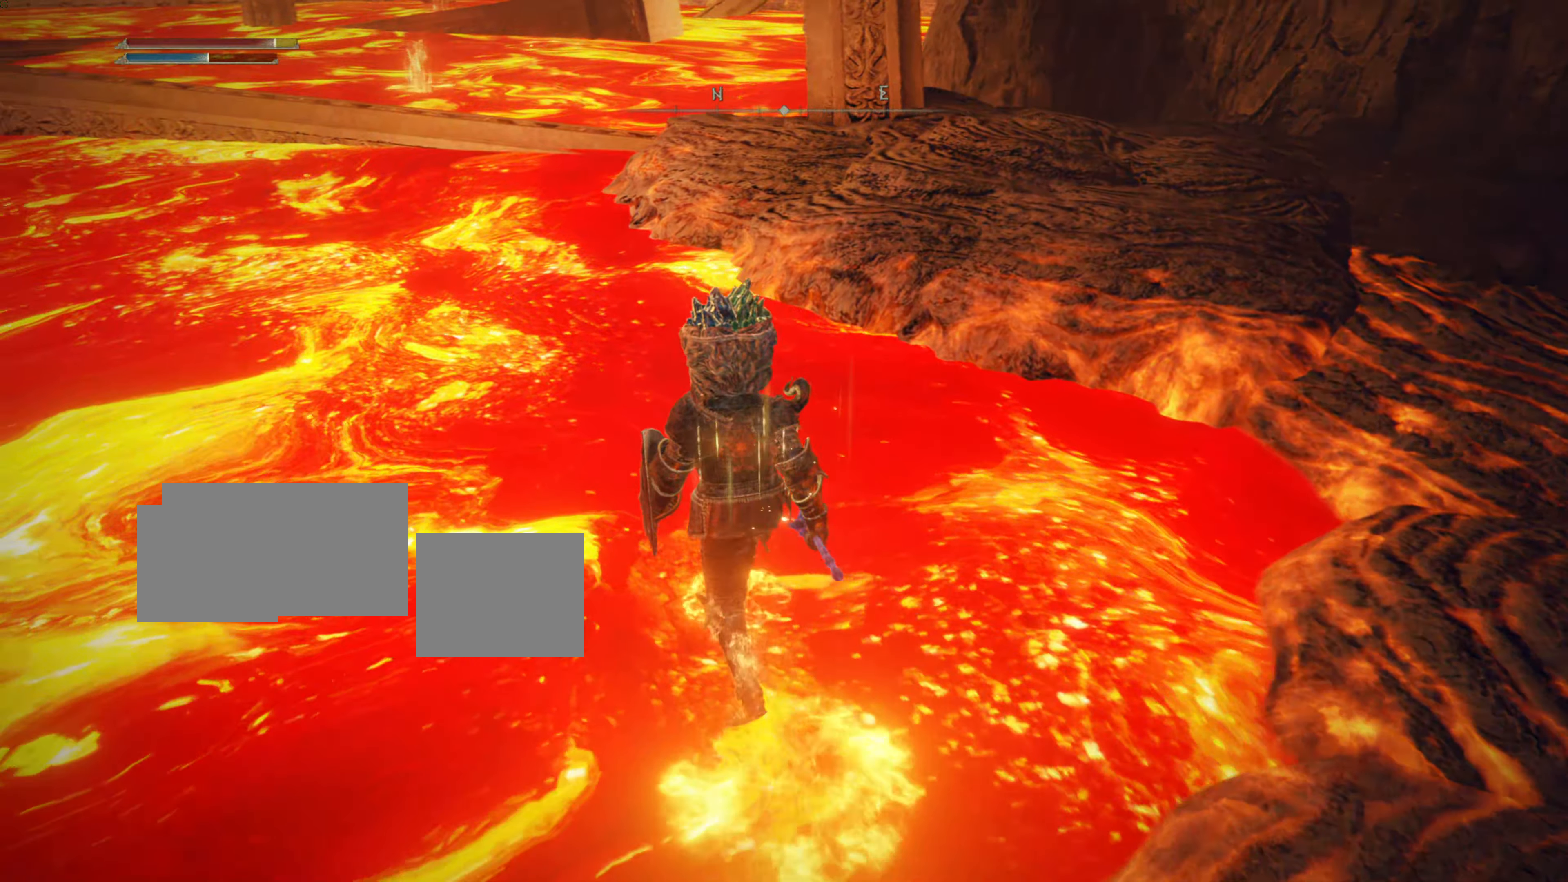
{"buttons": [], "left_stick": "up", "right_stick": "center", "events": [[66, "left_stick", "up"], [349, "TRIANGLE", "down"], [500, "TRIANGLE", "up"]]}
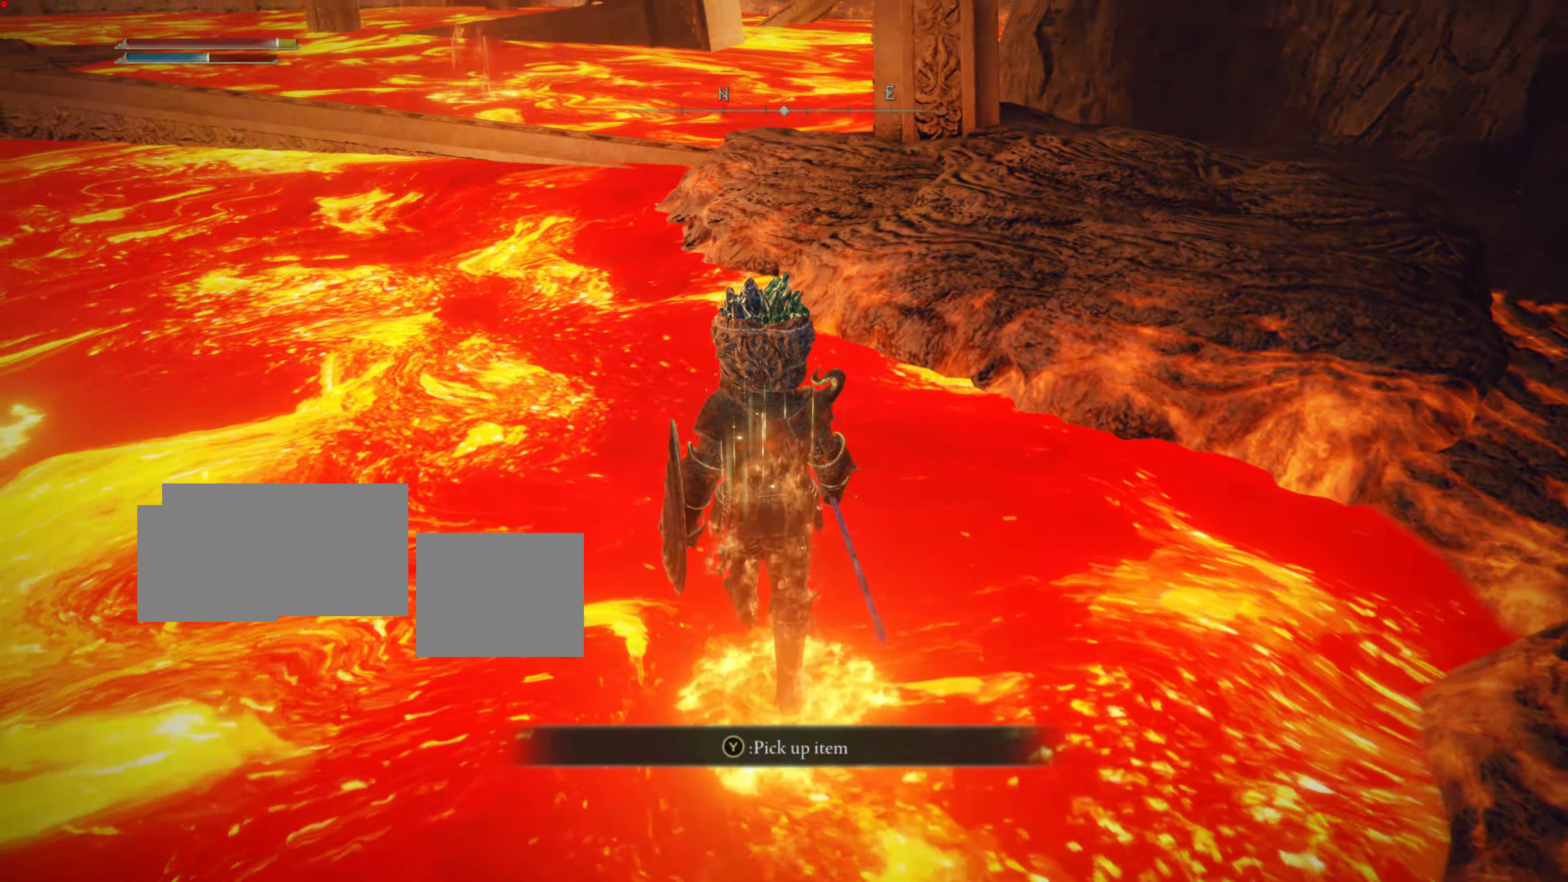
{"buttons": [], "left_stick": "down", "right_stick": "center", "events": [[66, "TRIANGLE", "down"], [183, "TRIANGLE", "up"], [233, "left_stick", "down"]]}
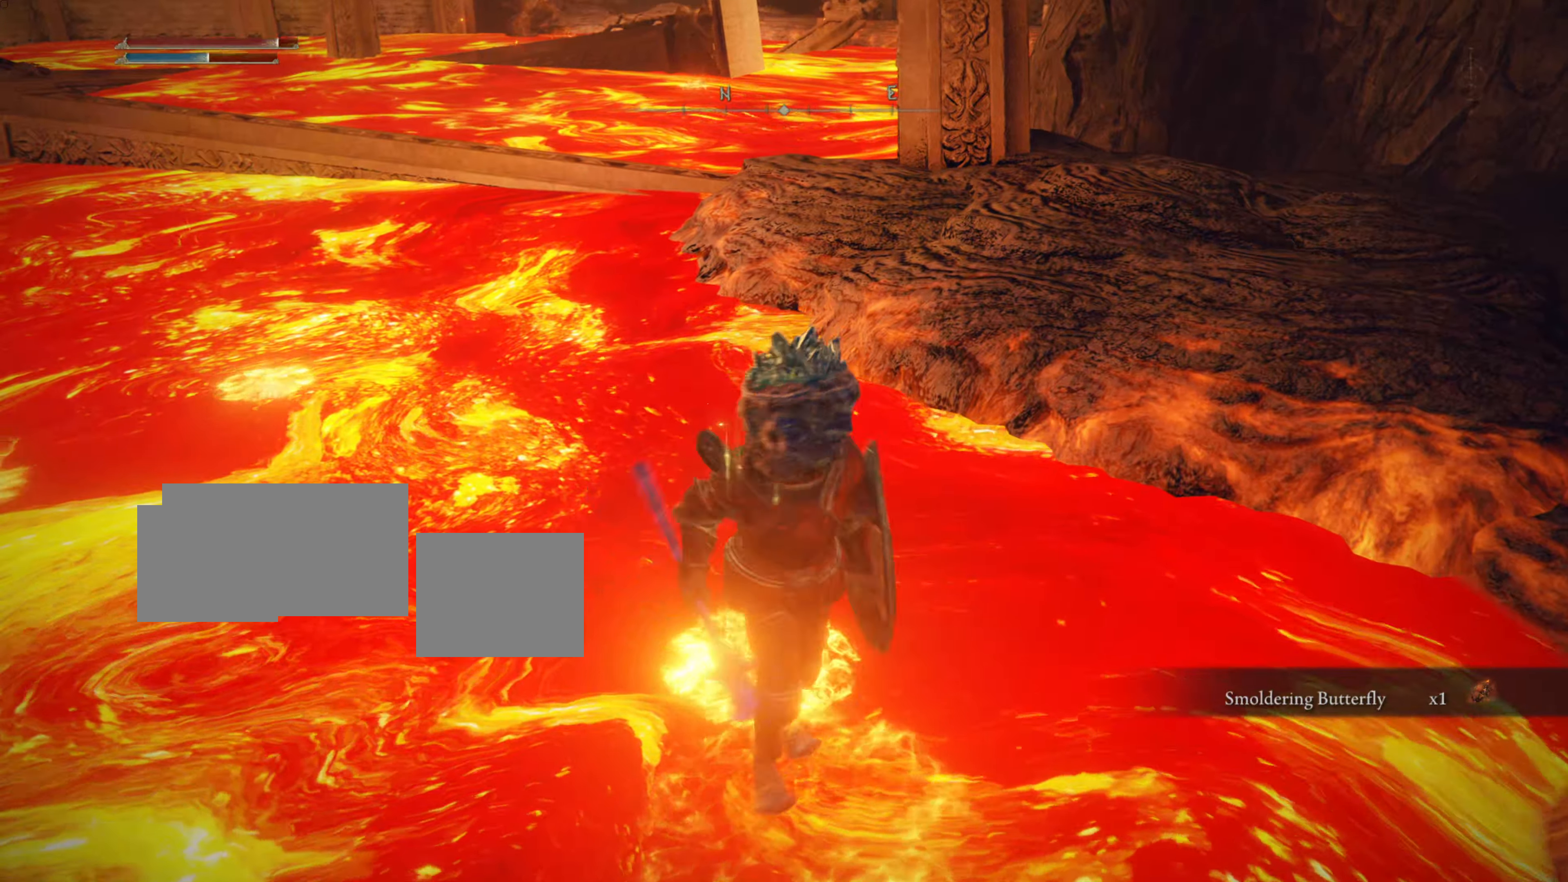
{"buttons": ["CIRCLE"], "left_stick": "down", "right_stick": "center", "events": [[17, "CIRCLE", "down"]]}
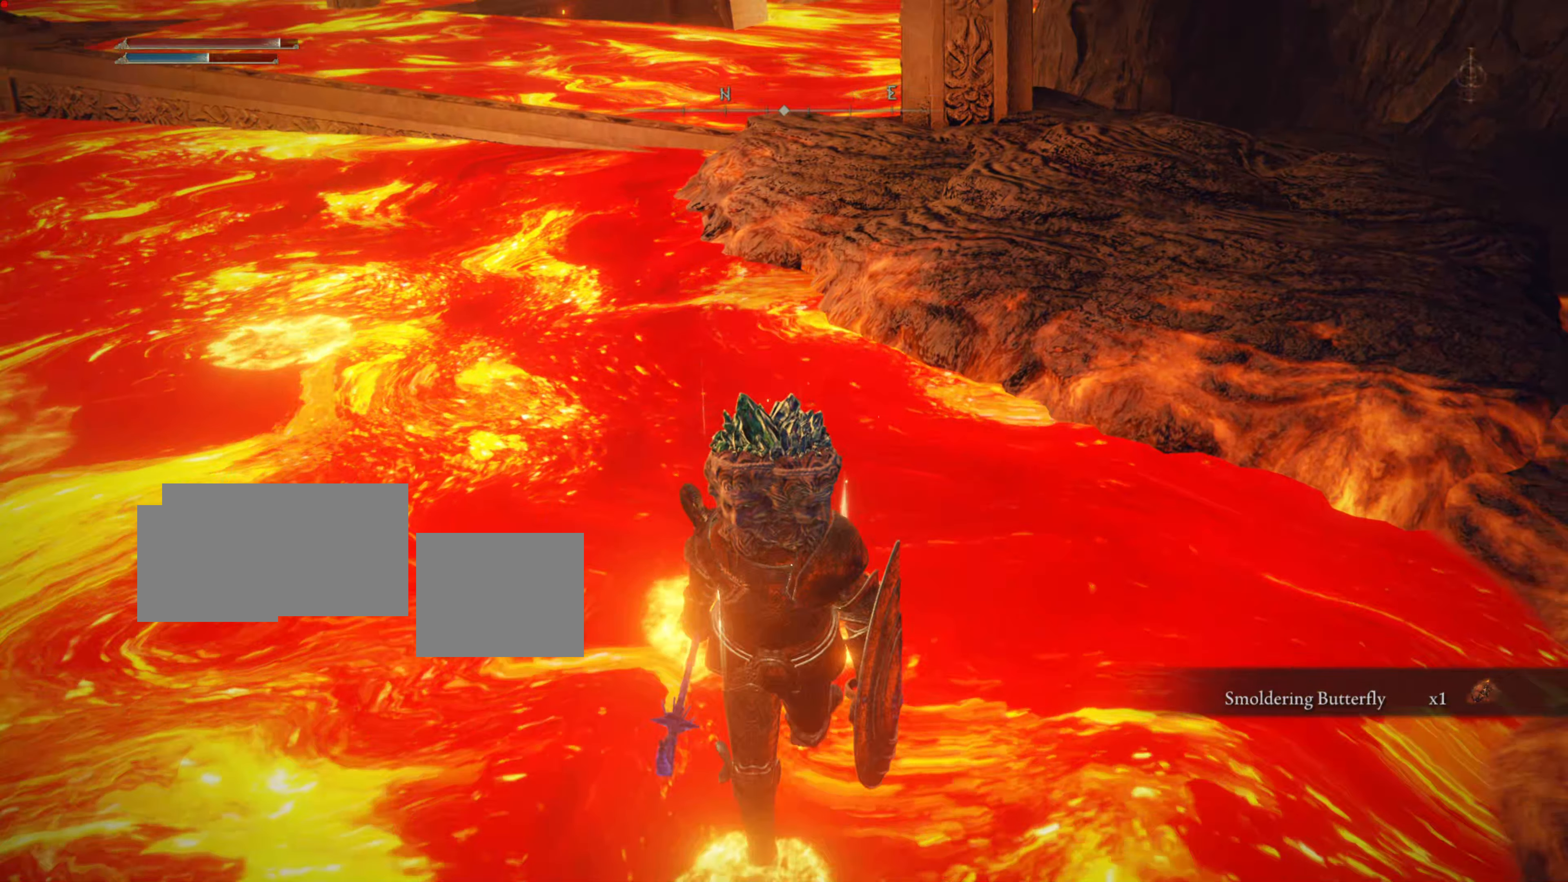
{"buttons": ["CIRCLE"], "left_stick": "down", "right_stick": "center", "events": []}
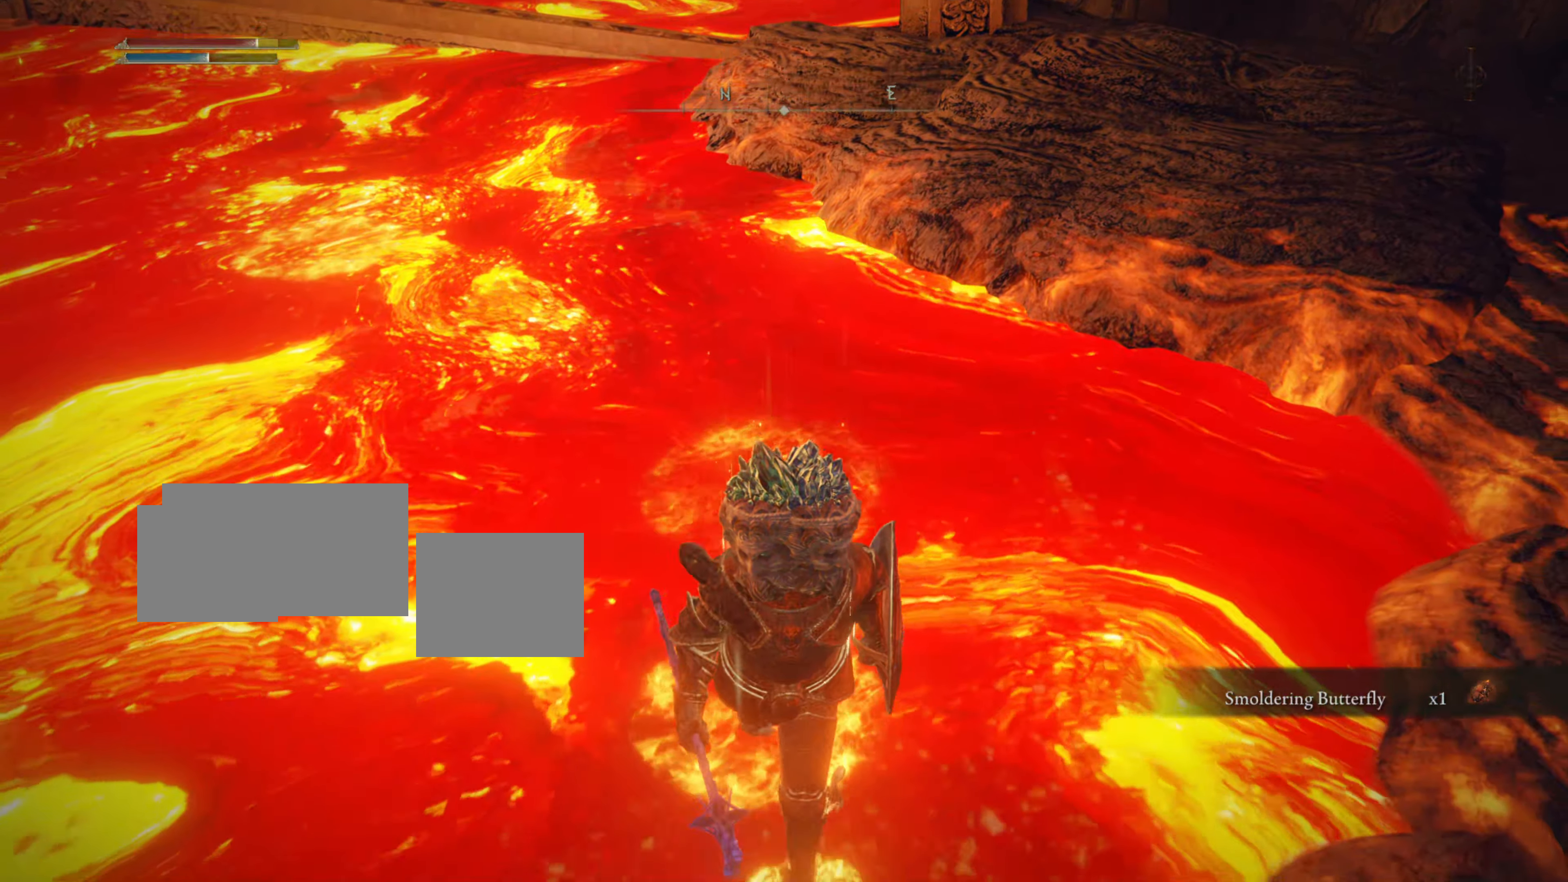
{"buttons": ["CIRCLE"], "left_stick": "down", "right_stick": "center", "events": []}
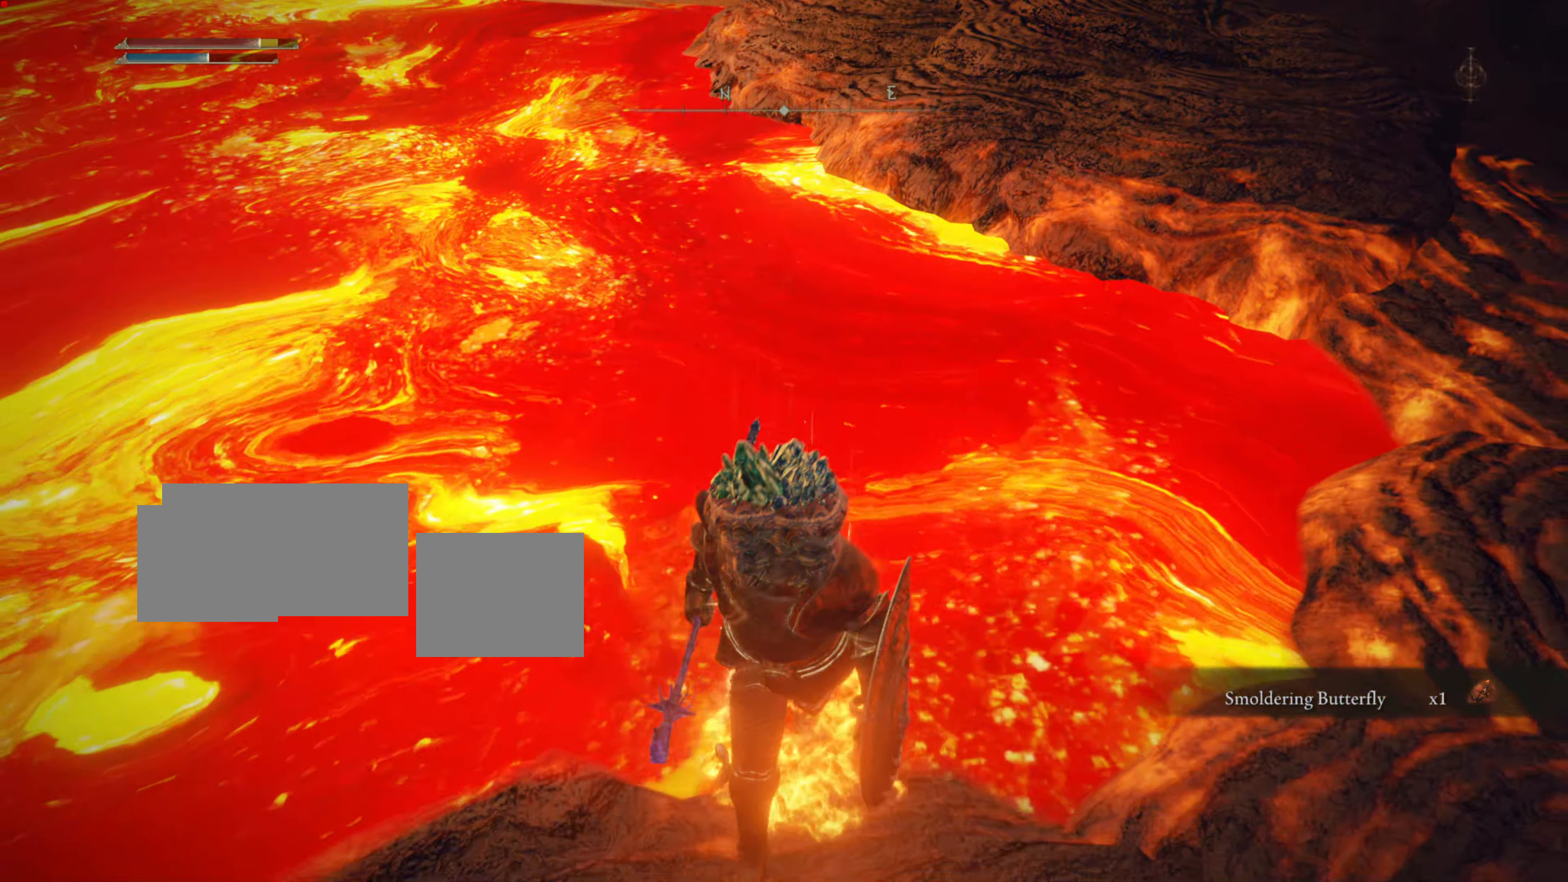
{"buttons": [], "left_stick": "down", "right_stick": "center", "events": [[500, "CIRCLE", "up"]]}
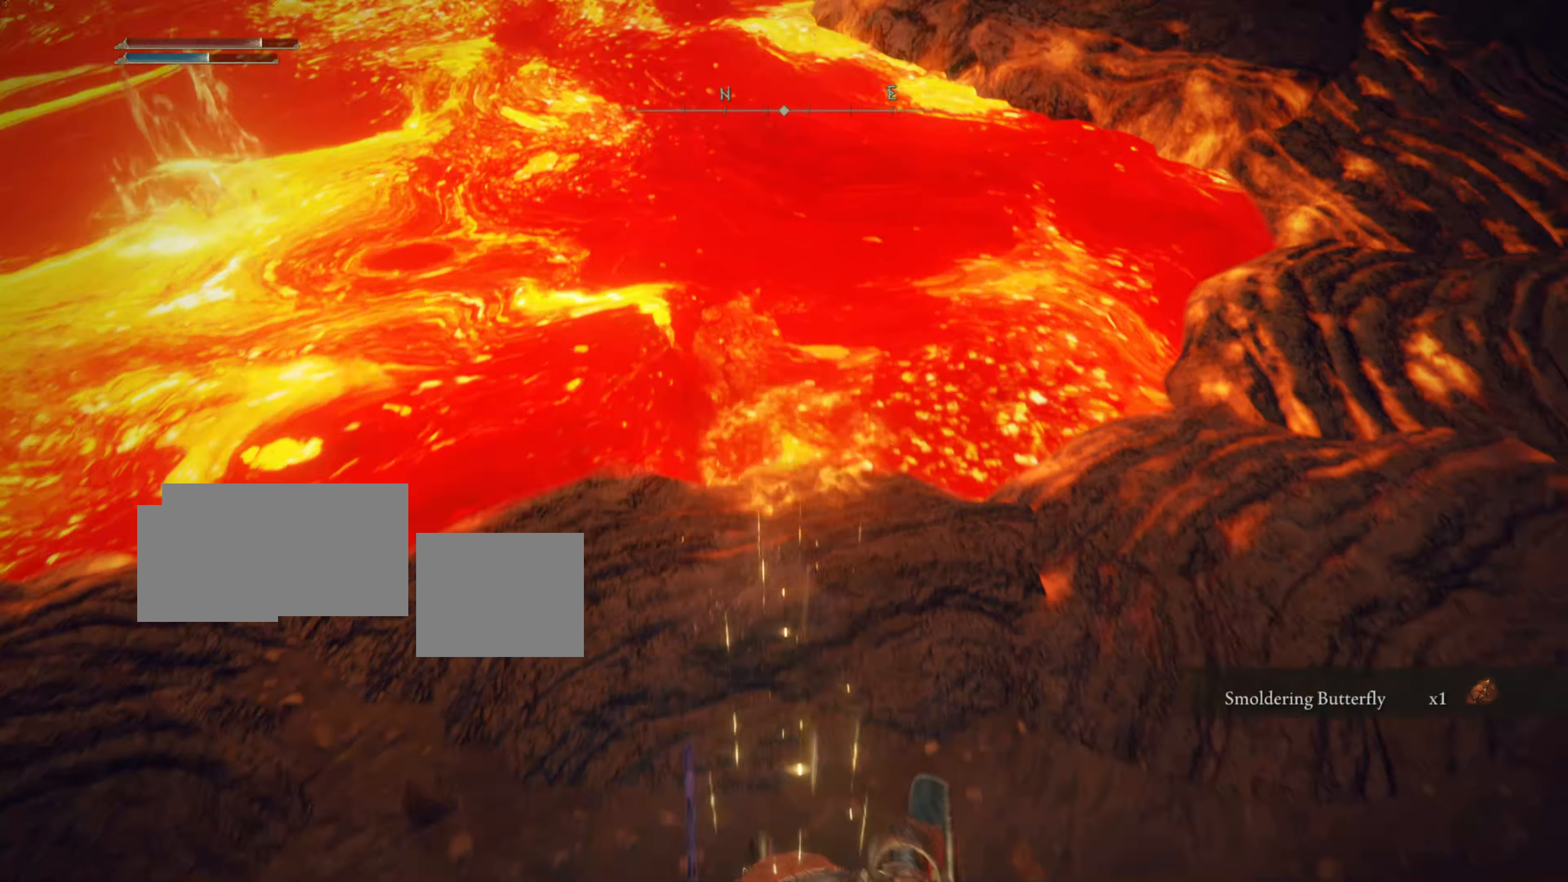
{"buttons": [], "left_stick": "center", "right_stick": "center", "events": [[133, "left_stick", "center"], [167, "right_stick", "up-right"], [250, "left_stick", "up-left"], [334, "left_stick", "center"], [400, "right_stick", "center"]]}
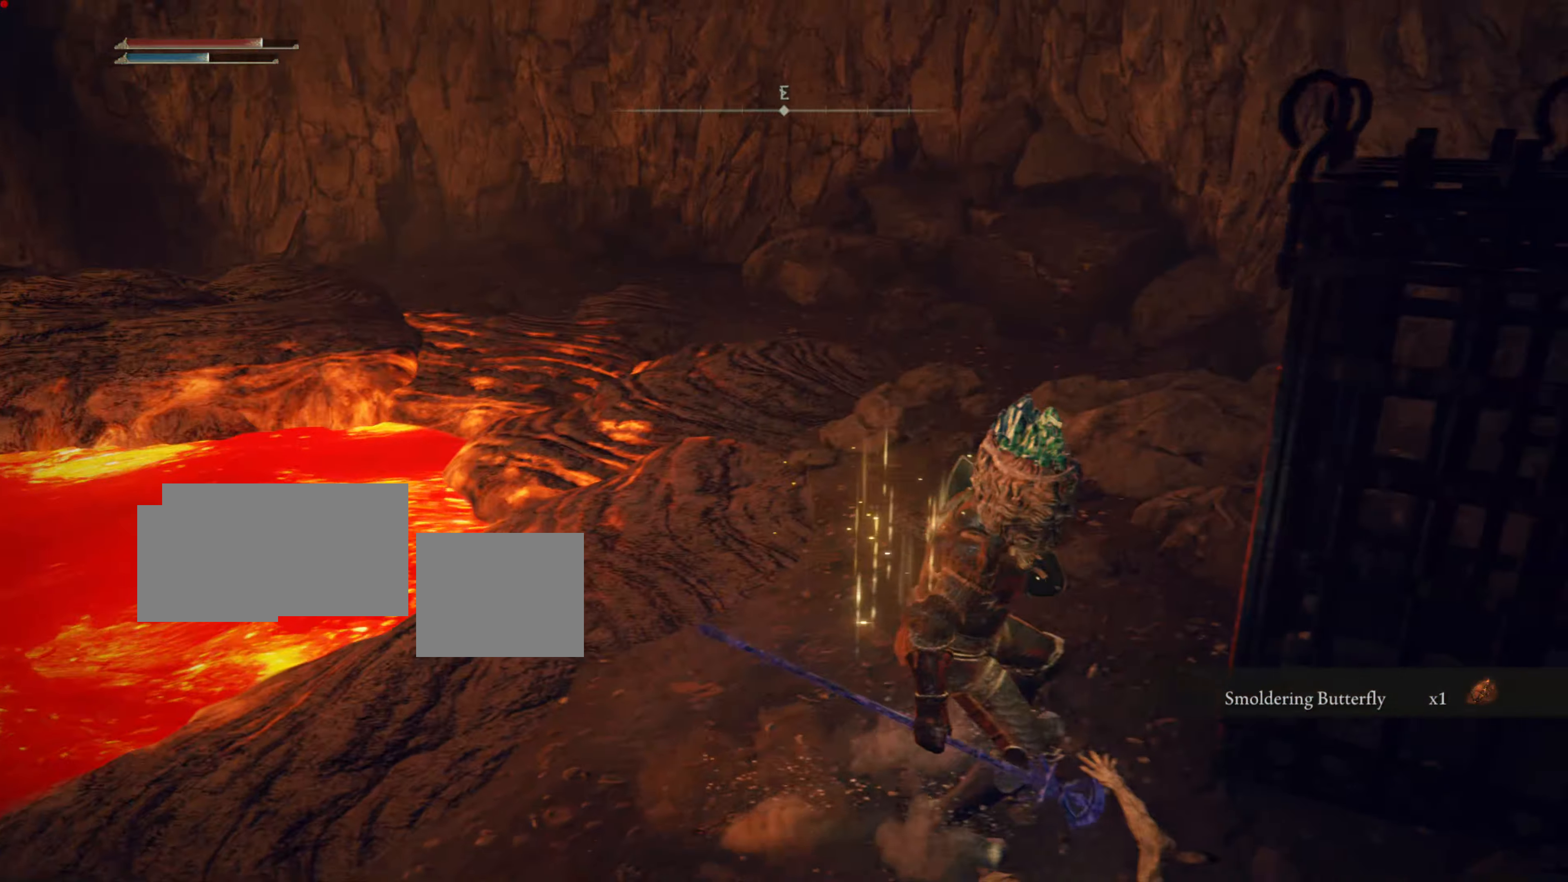
{"buttons": [], "left_stick": "center", "right_stick": "right", "events": [[350, "right_stick", "right"]]}
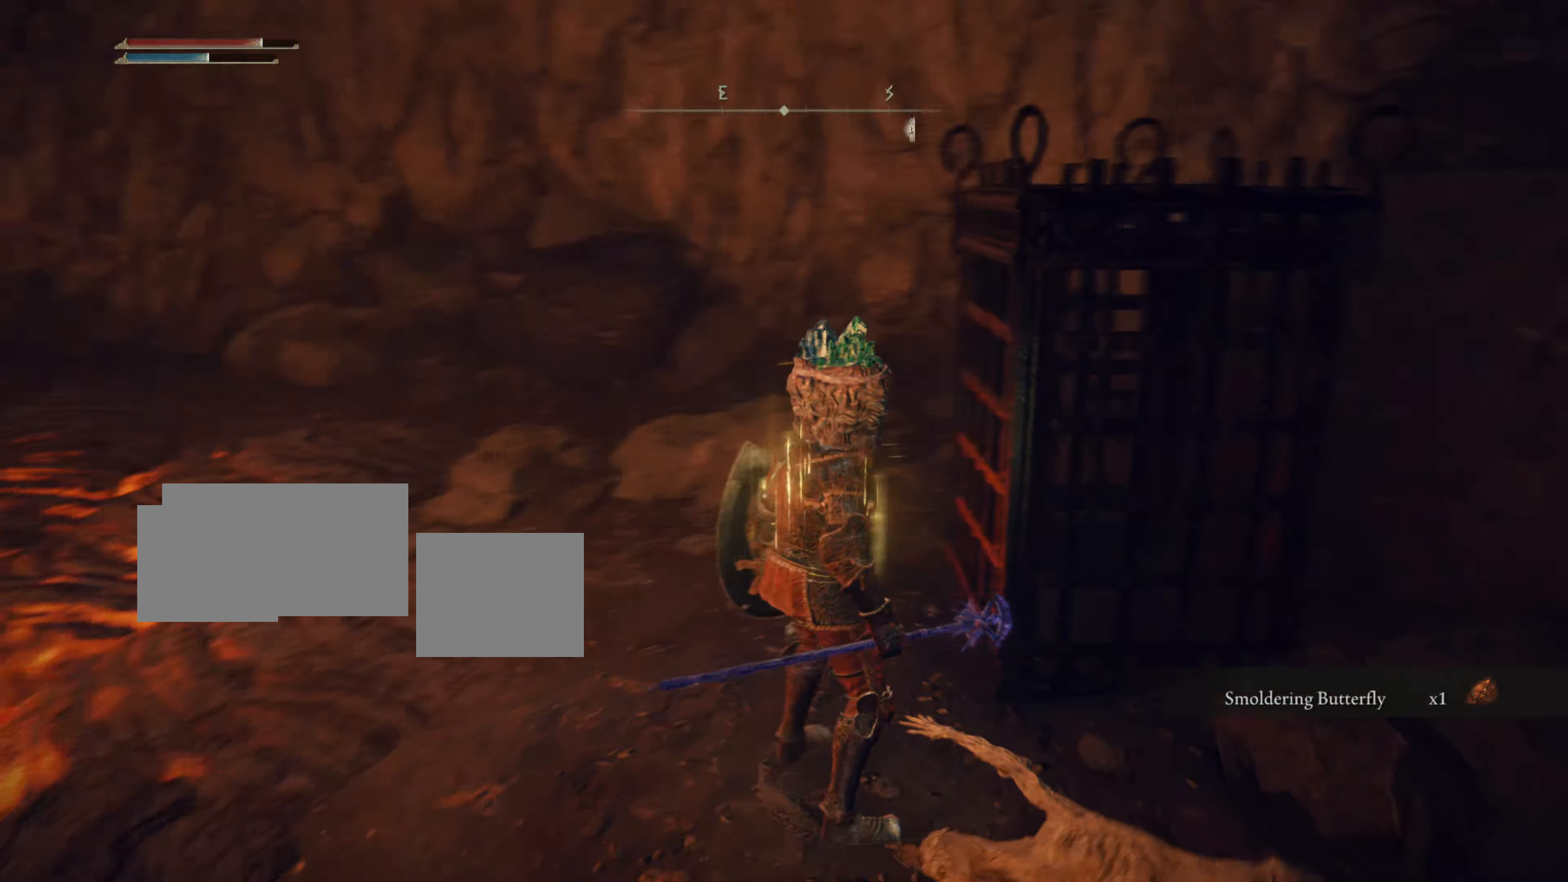
{"buttons": [], "left_stick": "down", "right_stick": "center", "events": [[33, "left_stick", "down-left"], [167, "left_stick", "down"], [334, "right_stick", "center"]]}
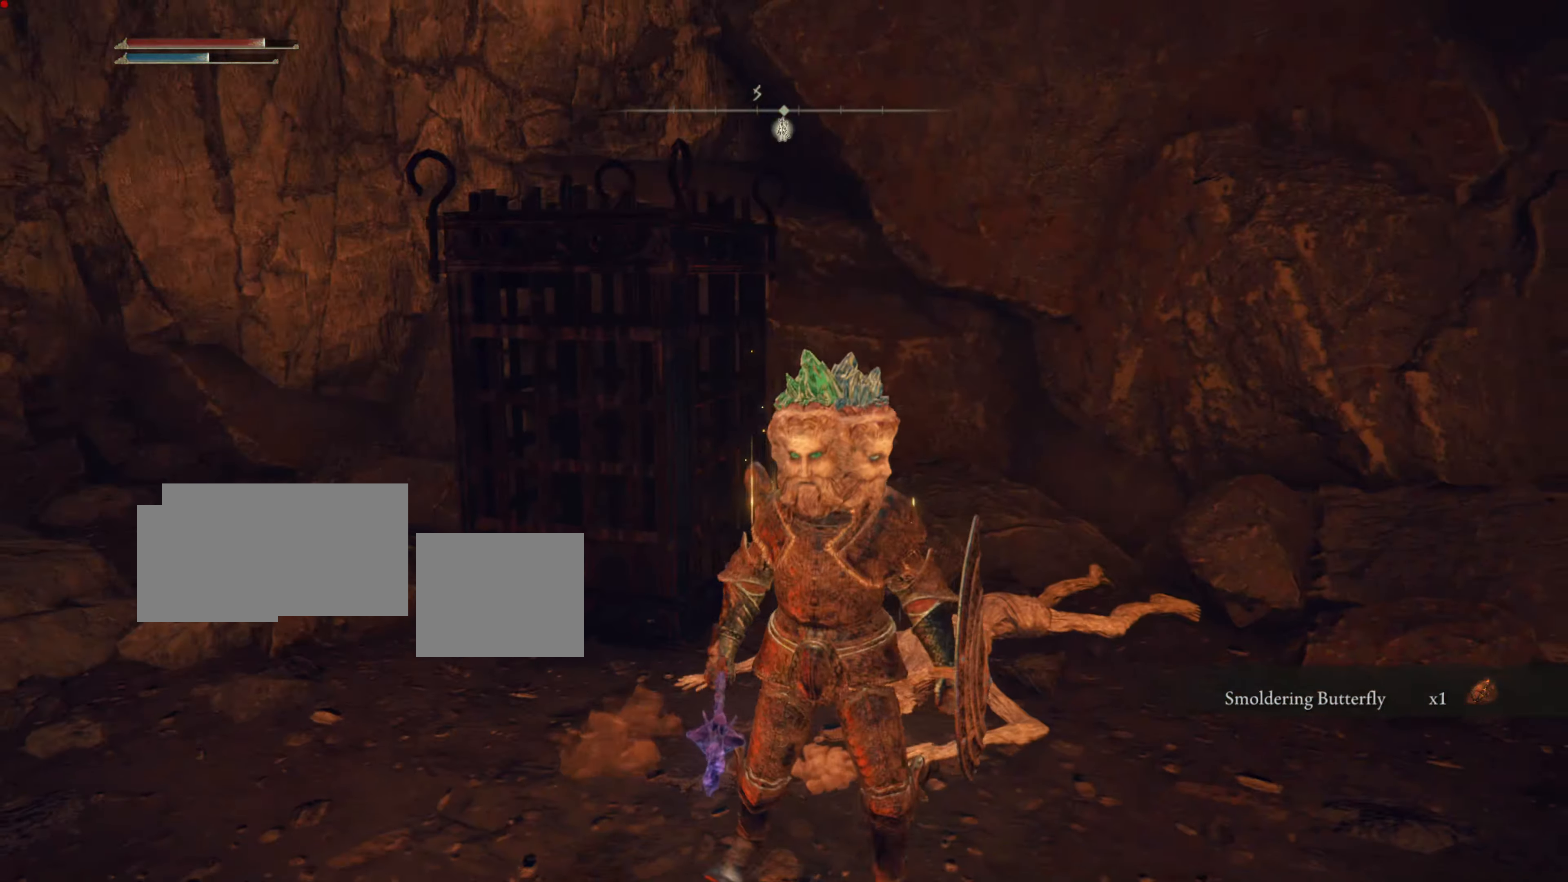
{"buttons": [], "left_stick": "up", "right_stick": "center", "events": [[33, "left_stick", "center"], [66, "right_stick", "right"], [150, "left_stick", "up-right"], [216, "left_stick", "up"], [433, "right_stick", "center"]]}
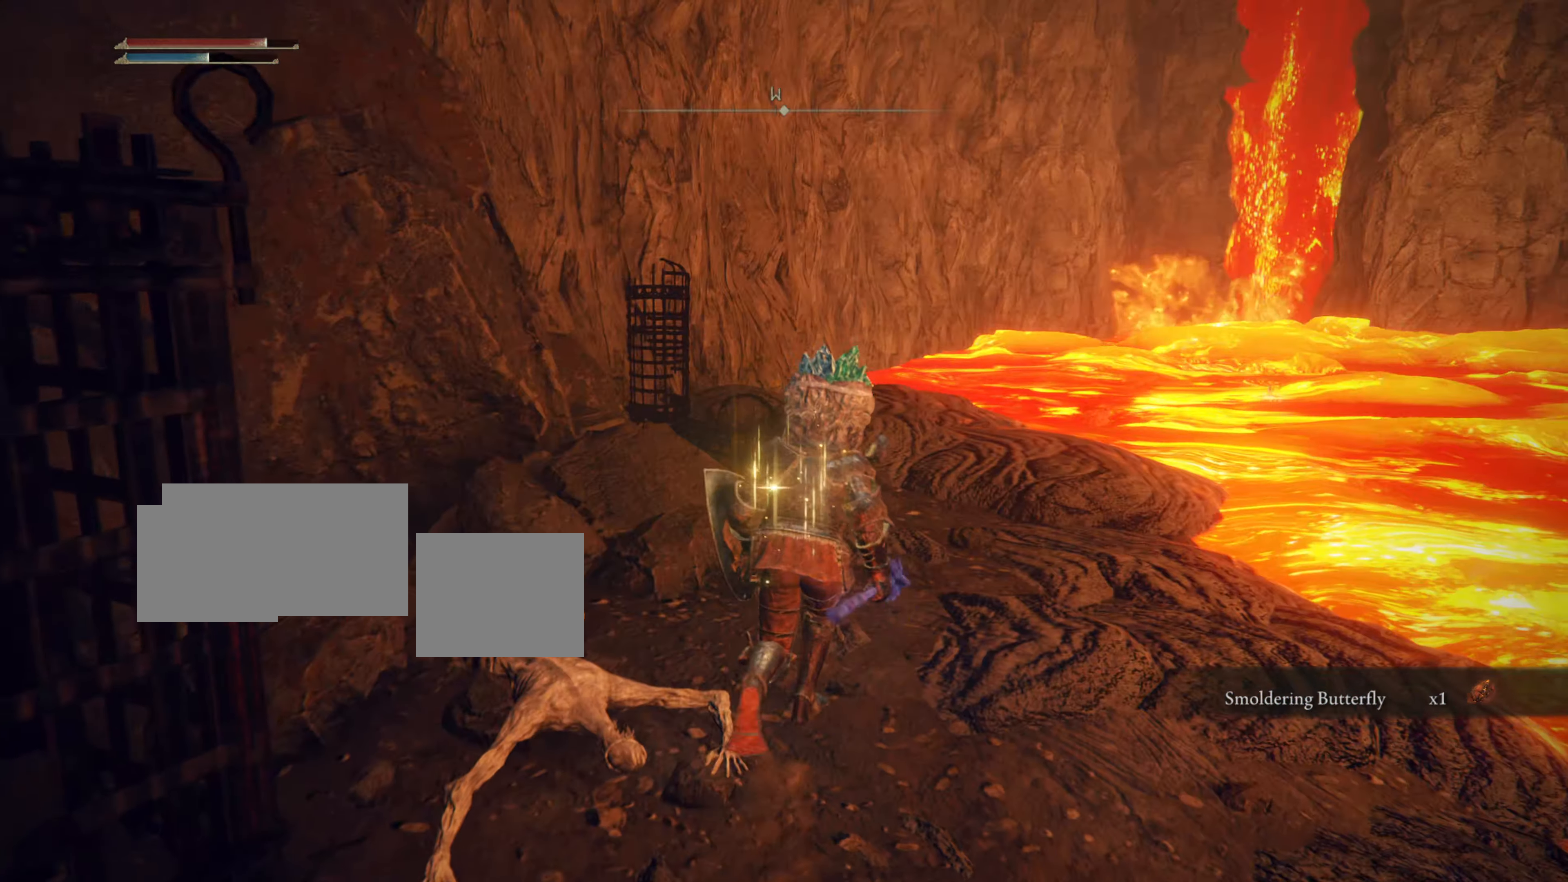
{"buttons": [], "left_stick": "up", "right_stick": "down", "events": [[317, "right_stick", "down"]]}
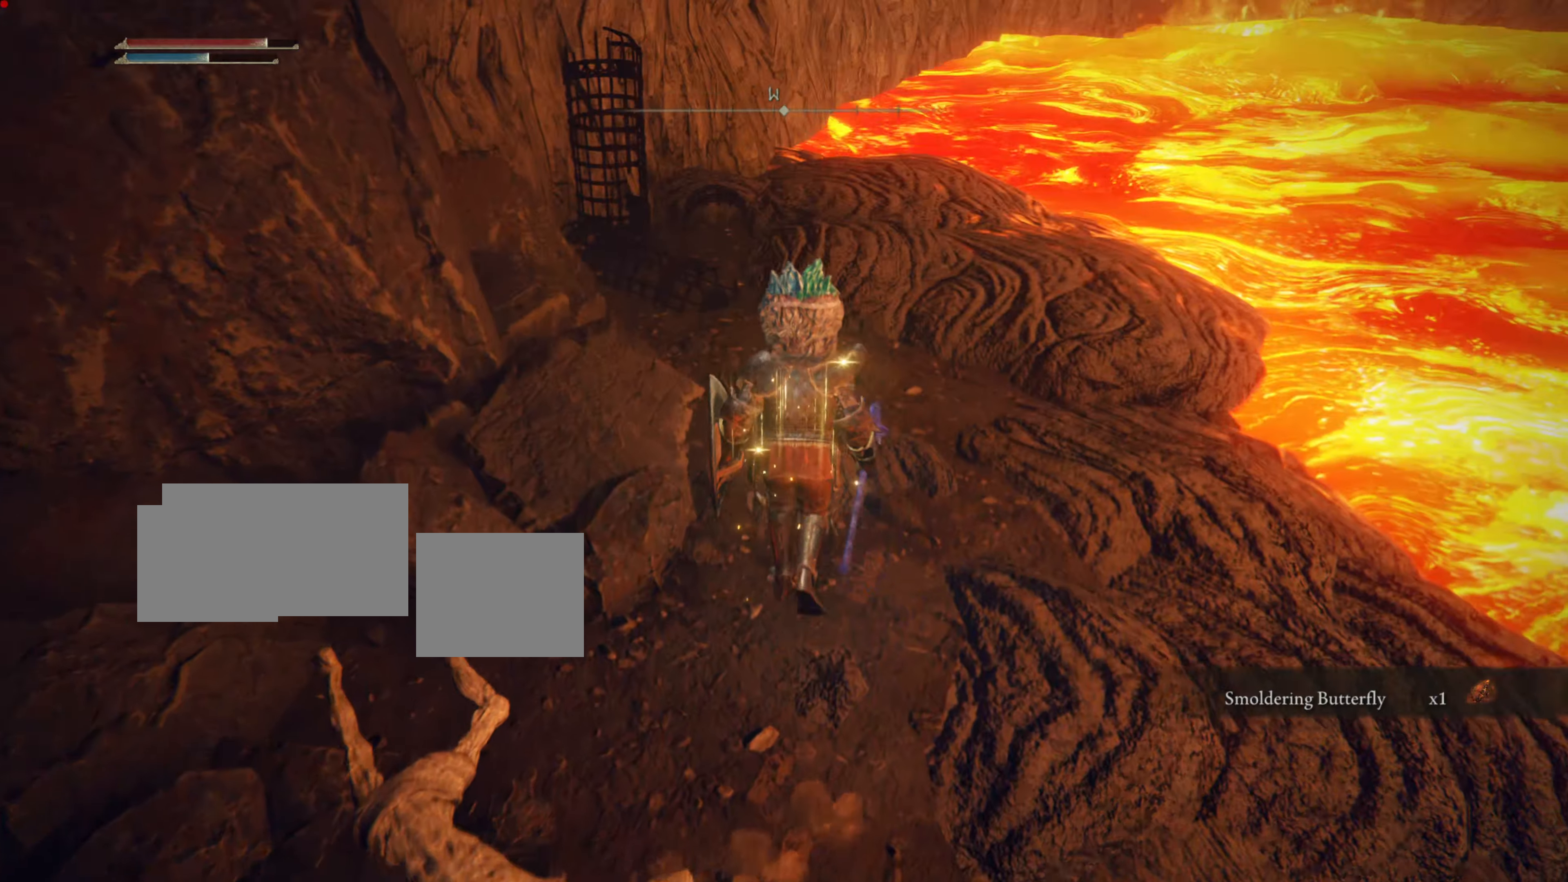
{"buttons": ["CIRCLE"], "left_stick": "up", "right_stick": "center", "events": [[16, "right_stick", "center"], [283, "CIRCLE", "down"]]}
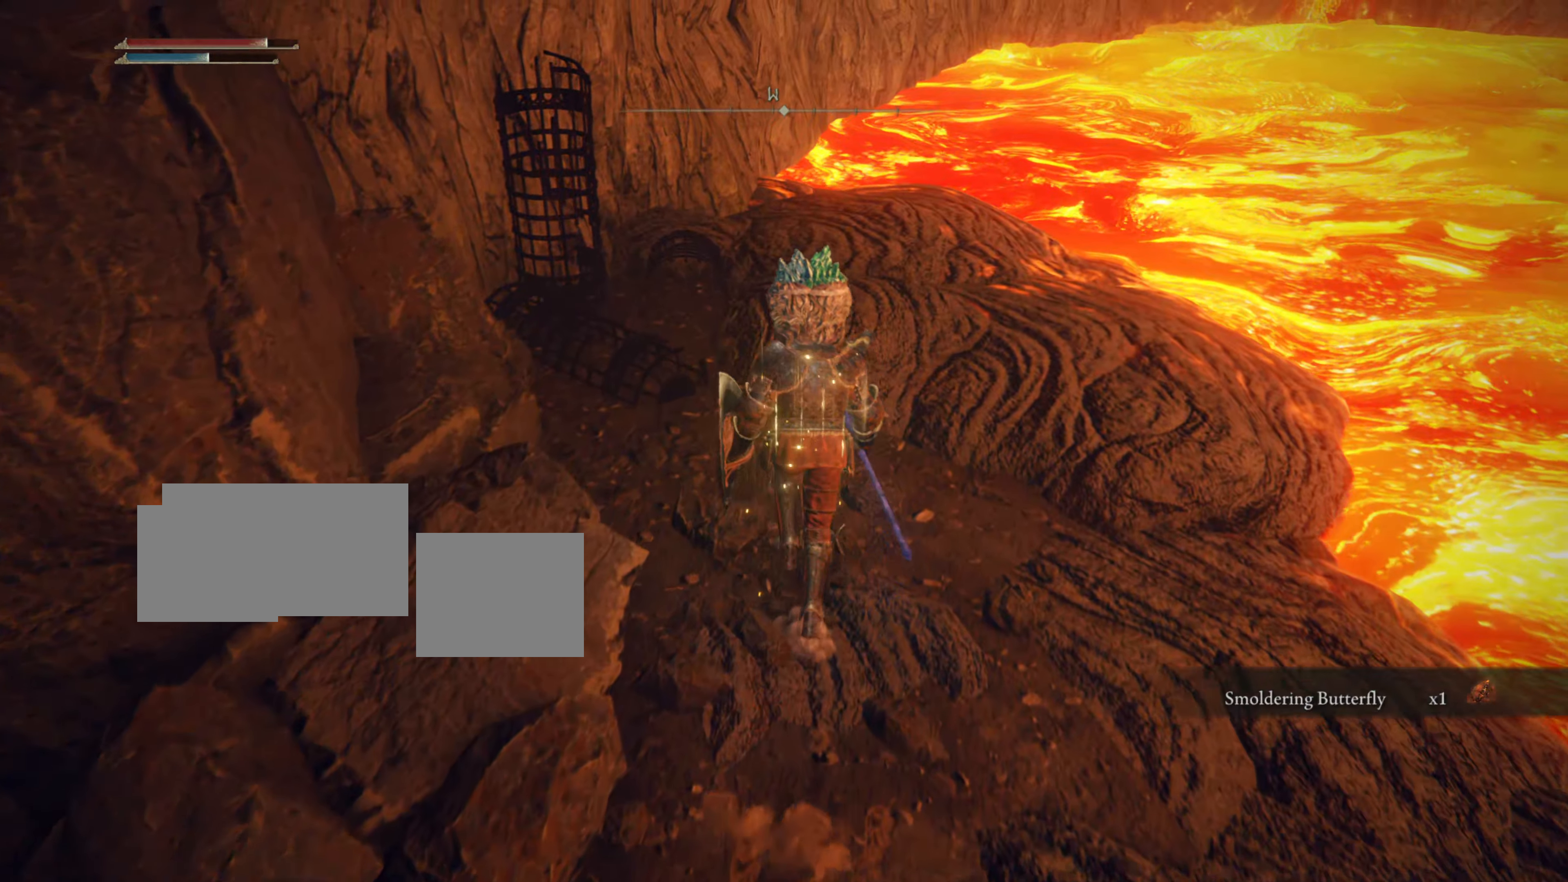
{"buttons": ["CIRCLE"], "left_stick": "up", "right_stick": "center", "events": []}
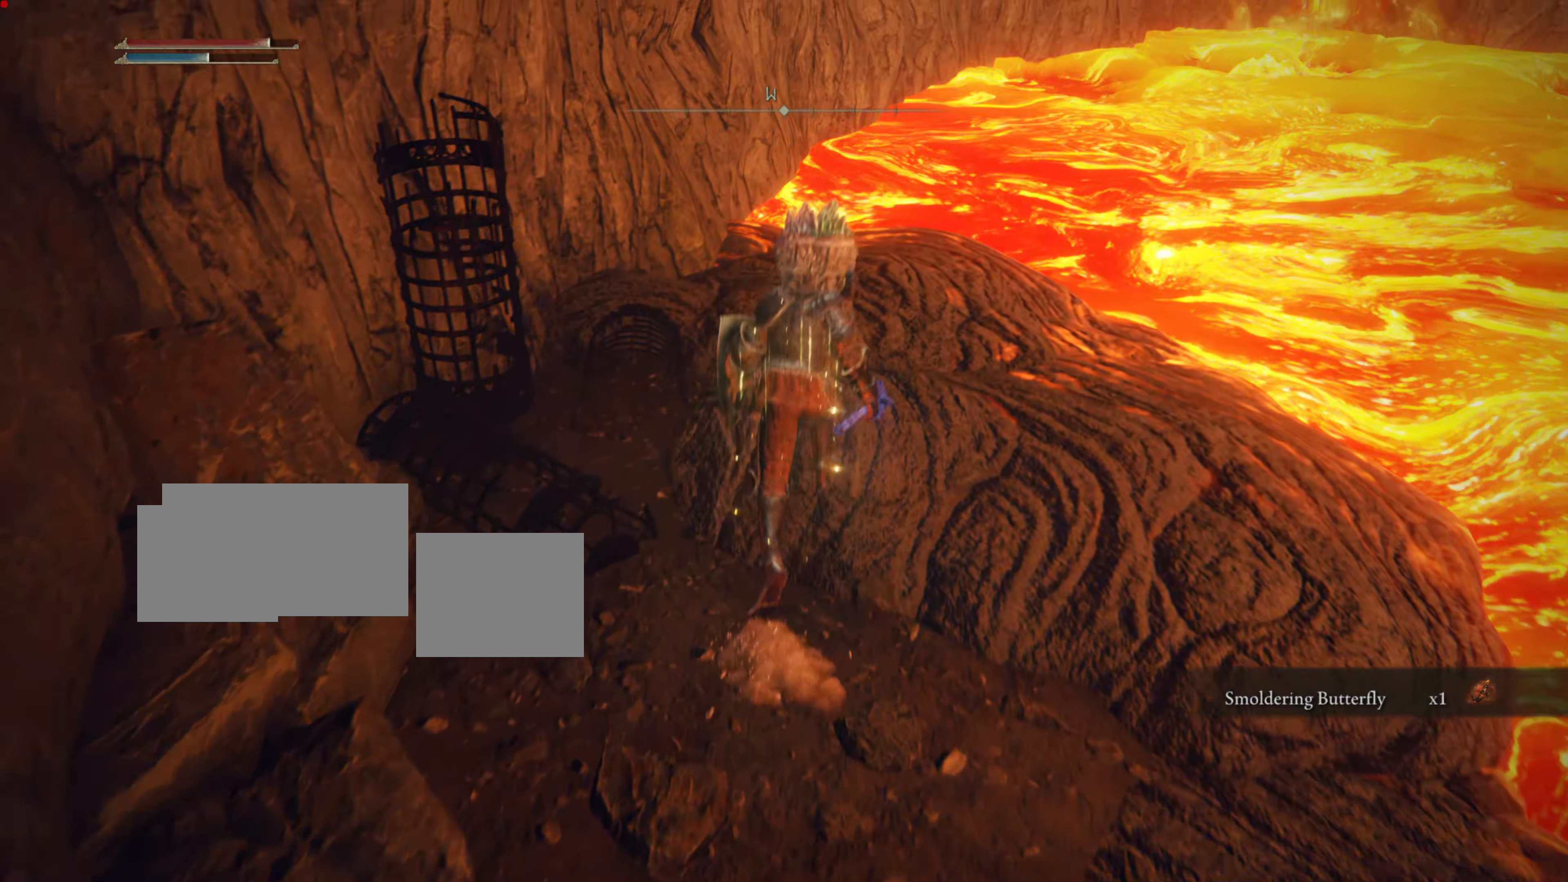
{"buttons": [], "left_stick": "center", "right_stick": "up-right", "events": [[200, "CIRCLE", "up"], [467, "left_stick", "center"], [467, "right_stick", "up-right"]]}
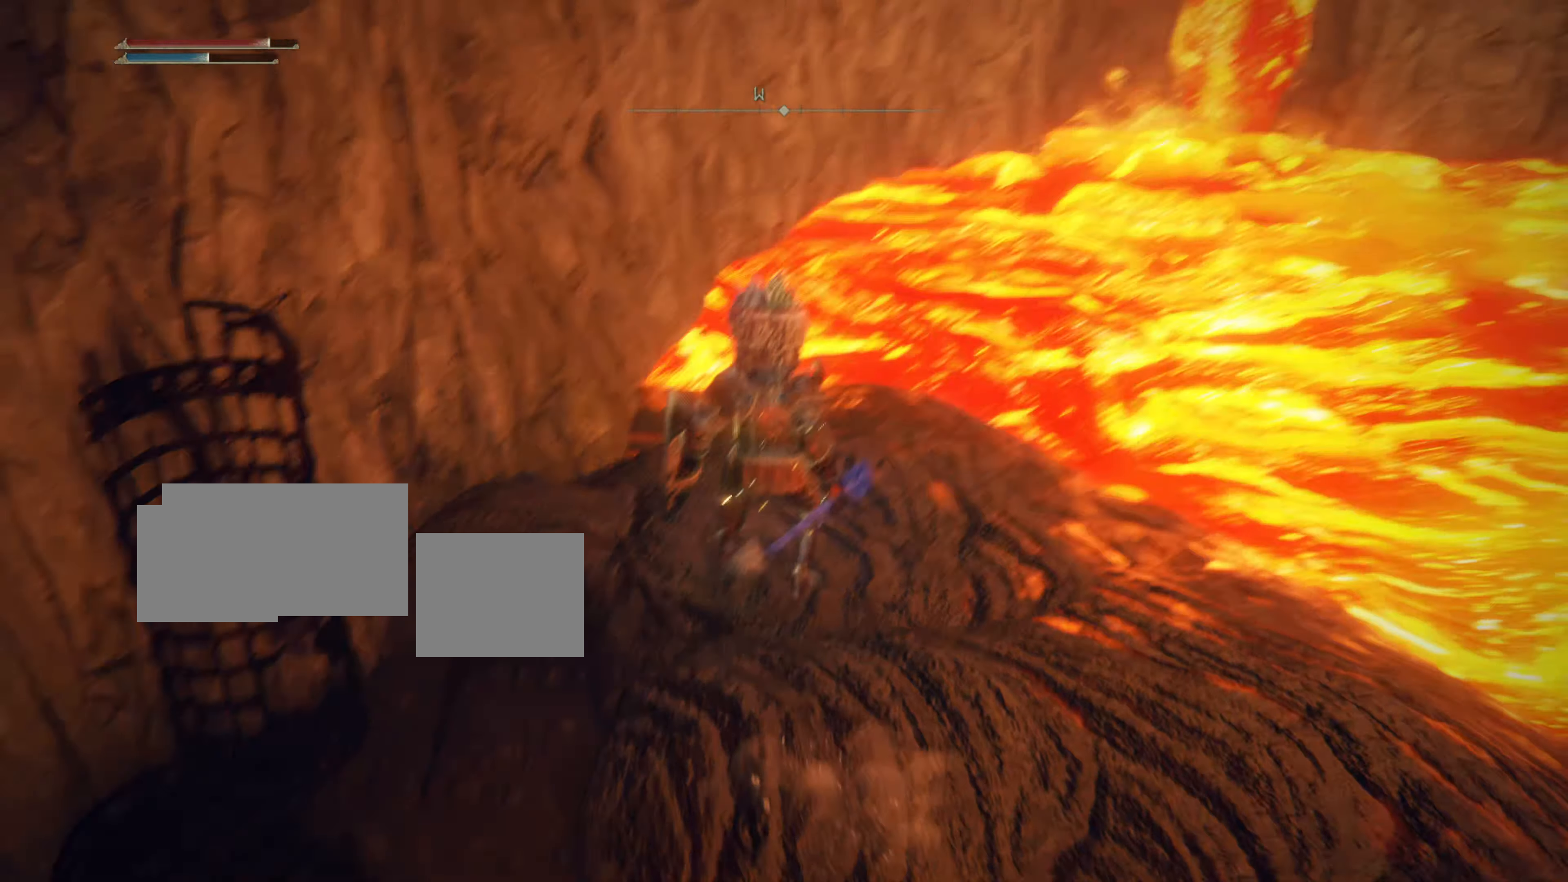
{"buttons": [], "left_stick": "center", "right_stick": "center", "events": [[217, "right_stick", "center"]]}
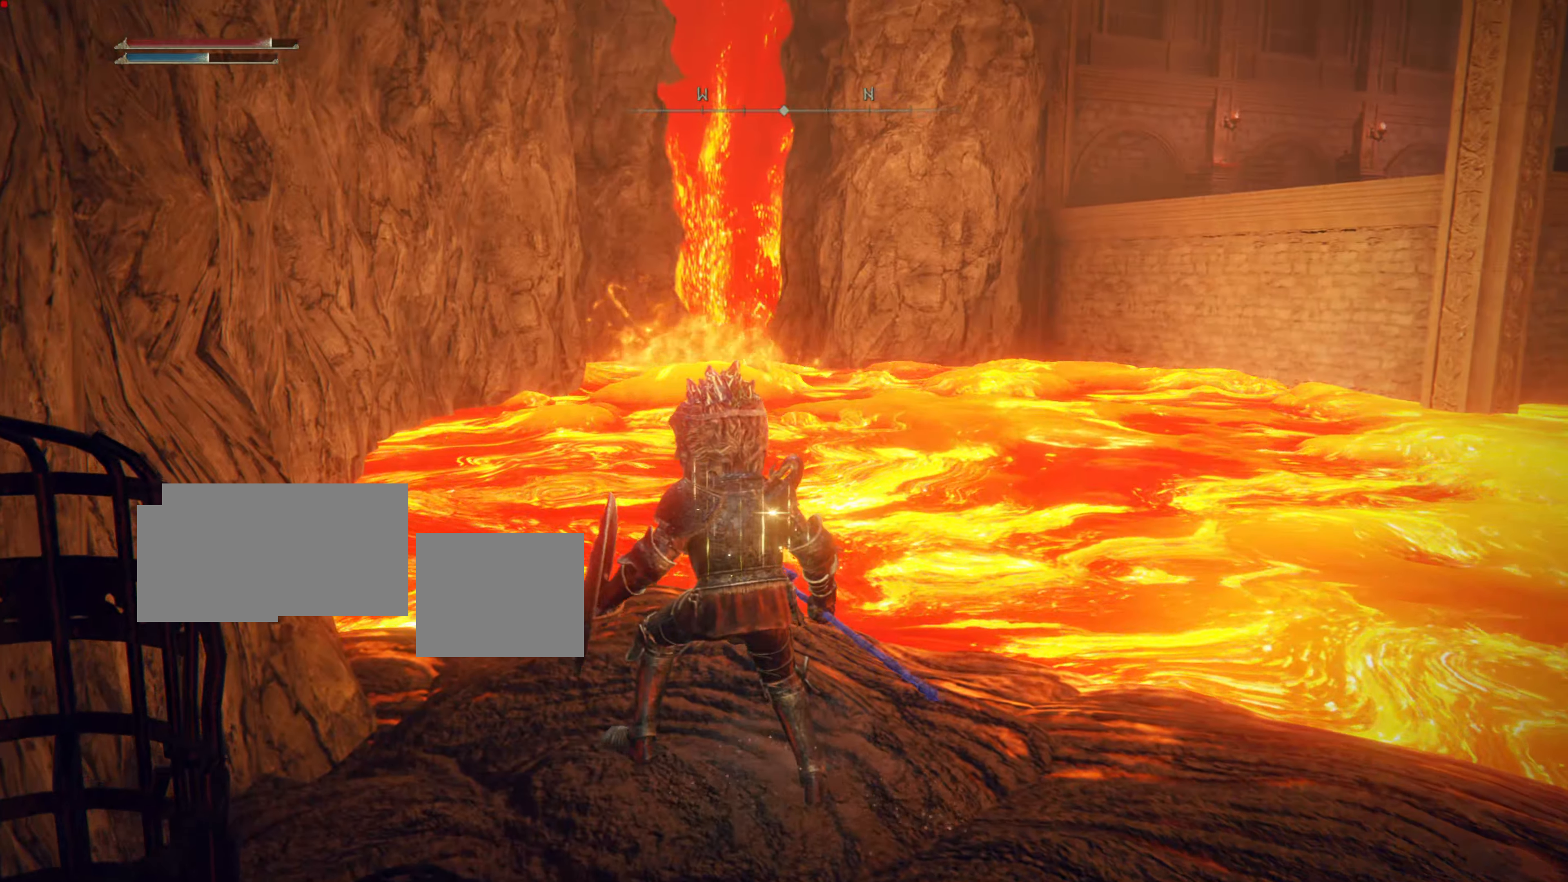
{"buttons": [], "left_stick": "center", "right_stick": "center", "events": [[100, "right_stick", "right"], [350, "right_stick", "center"]]}
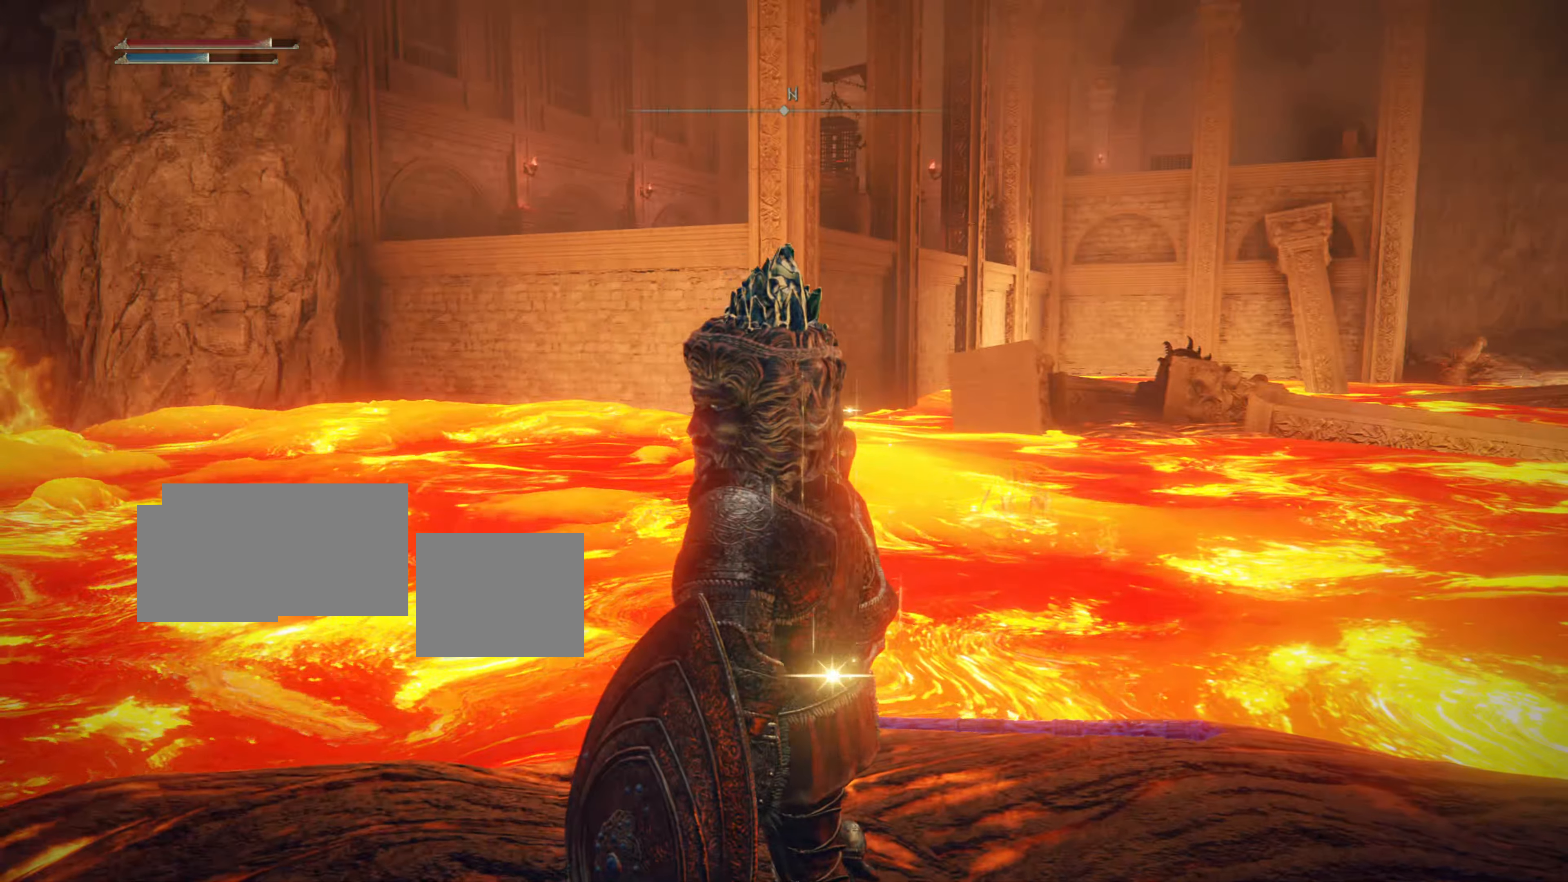
{"buttons": [], "left_stick": "center", "right_stick": "center", "events": []}
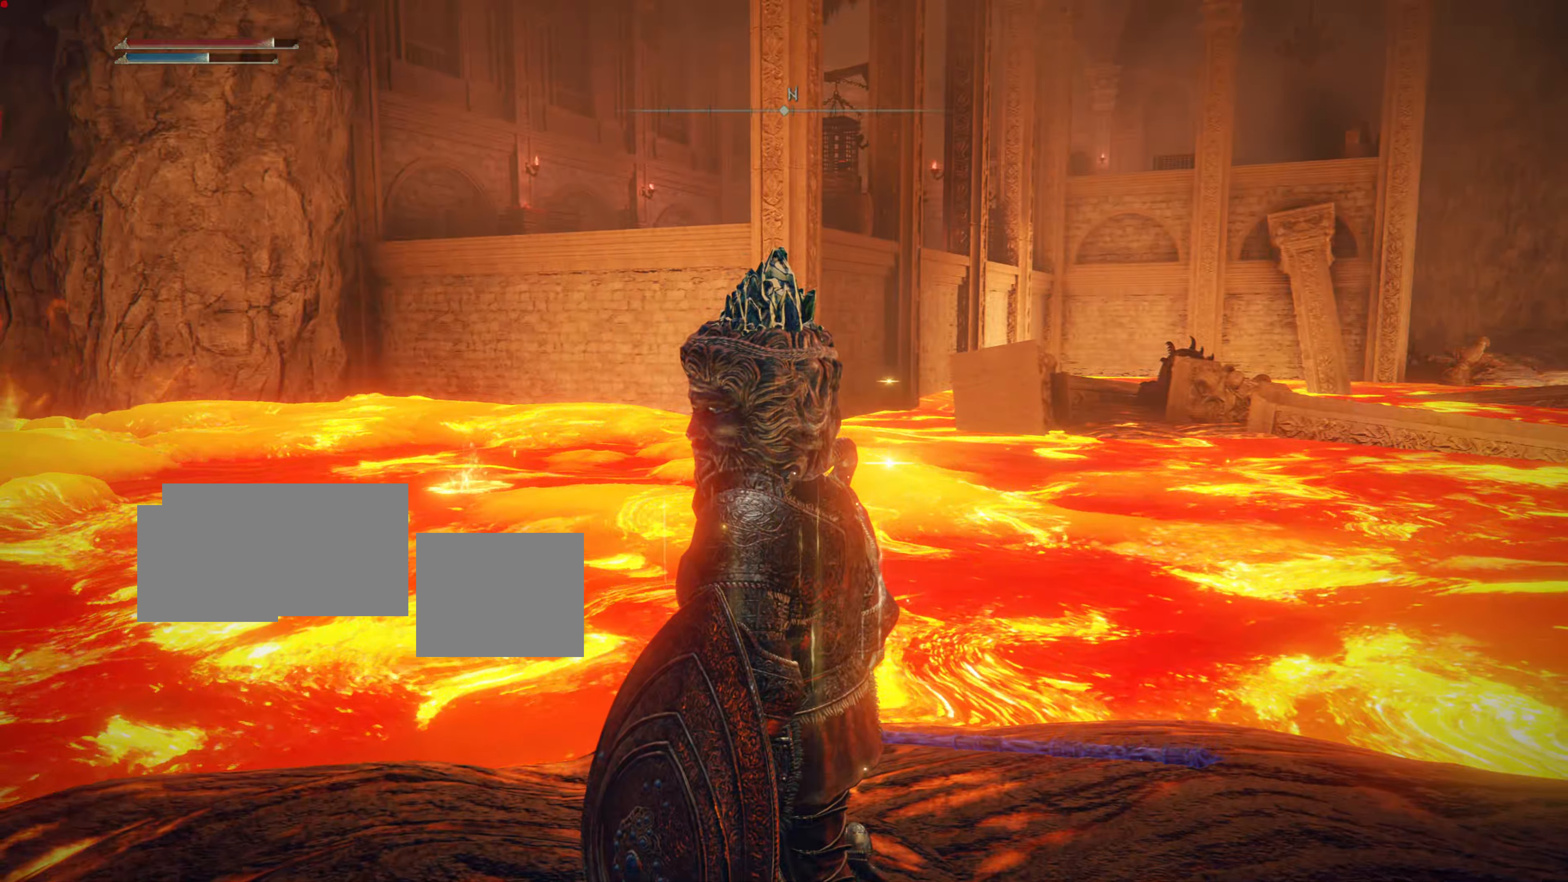
{"buttons": [], "left_stick": "center", "right_stick": "center", "events": [[217, "SELECT", "down"], [367, "SELECT", "up"]]}
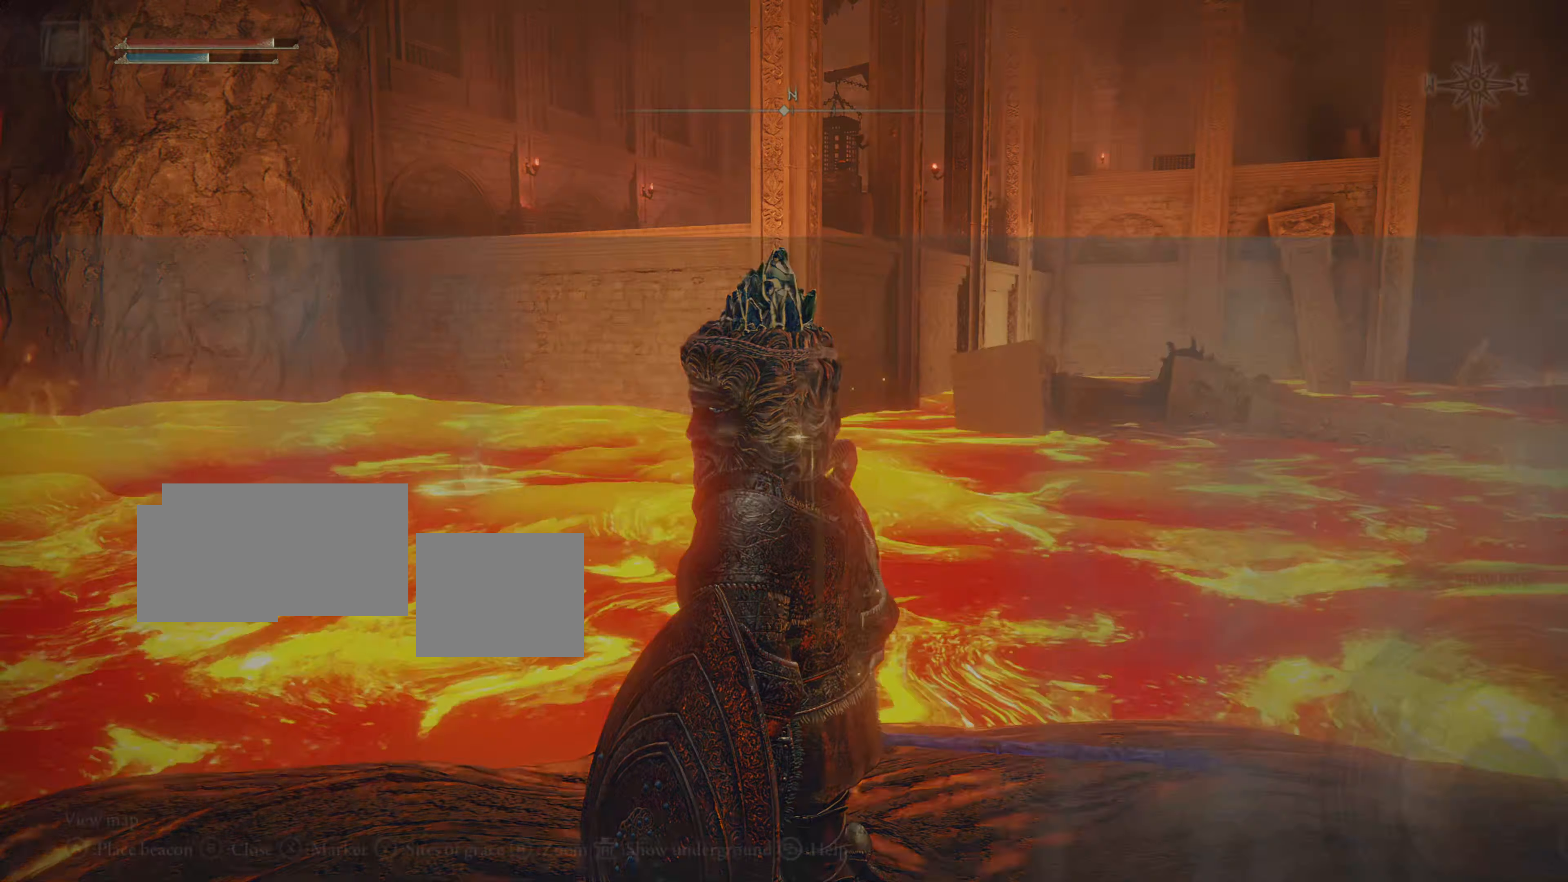
{"buttons": [], "left_stick": "center", "right_stick": "center", "events": []}
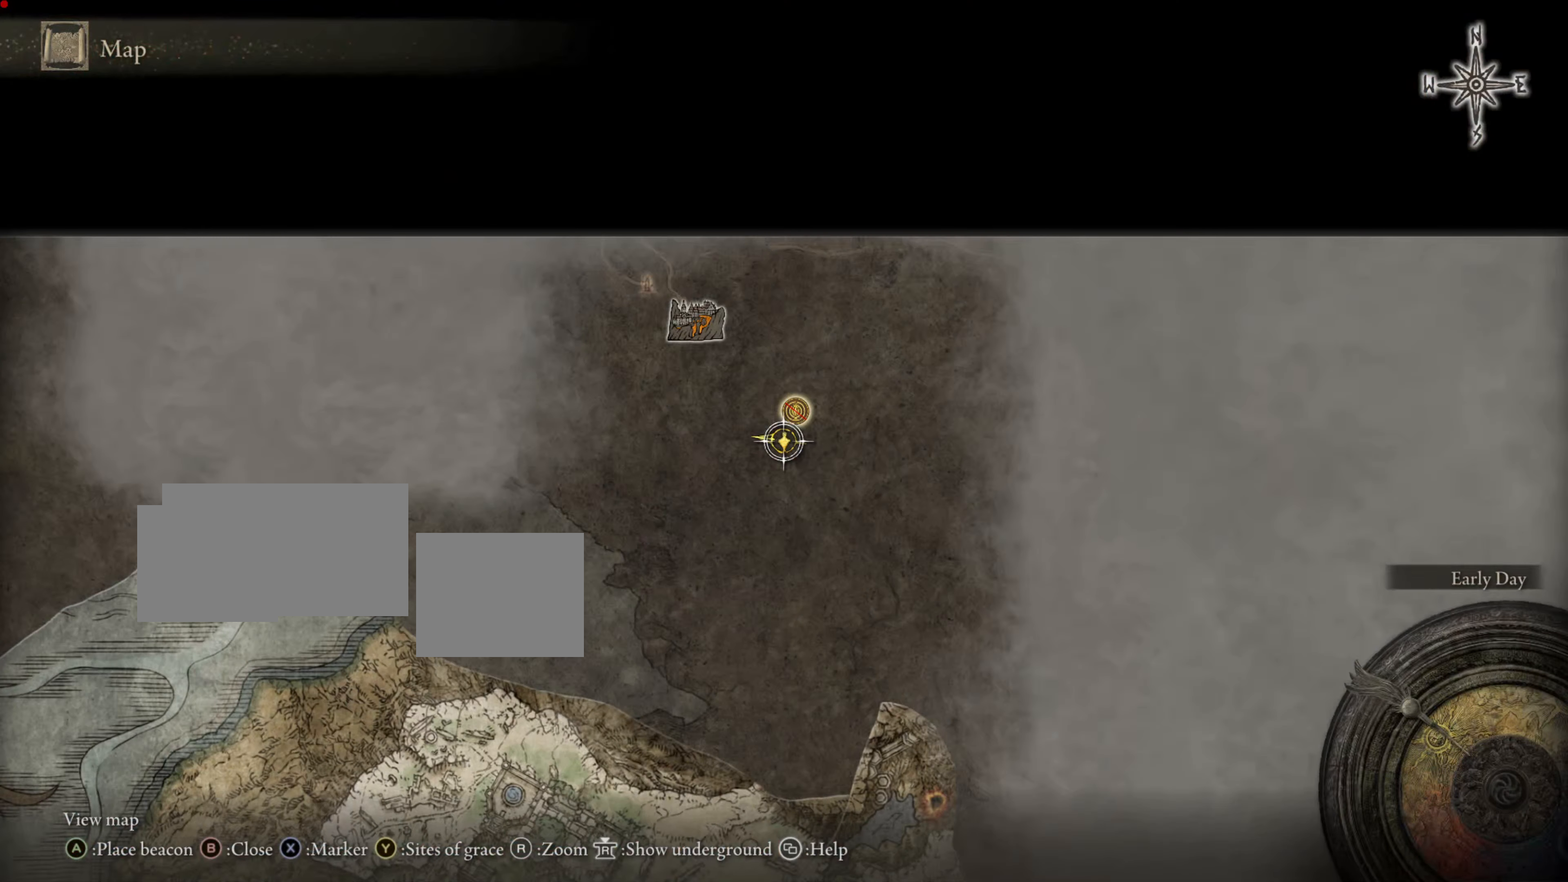
{"buttons": [], "left_stick": "center", "right_stick": "center", "events": []}
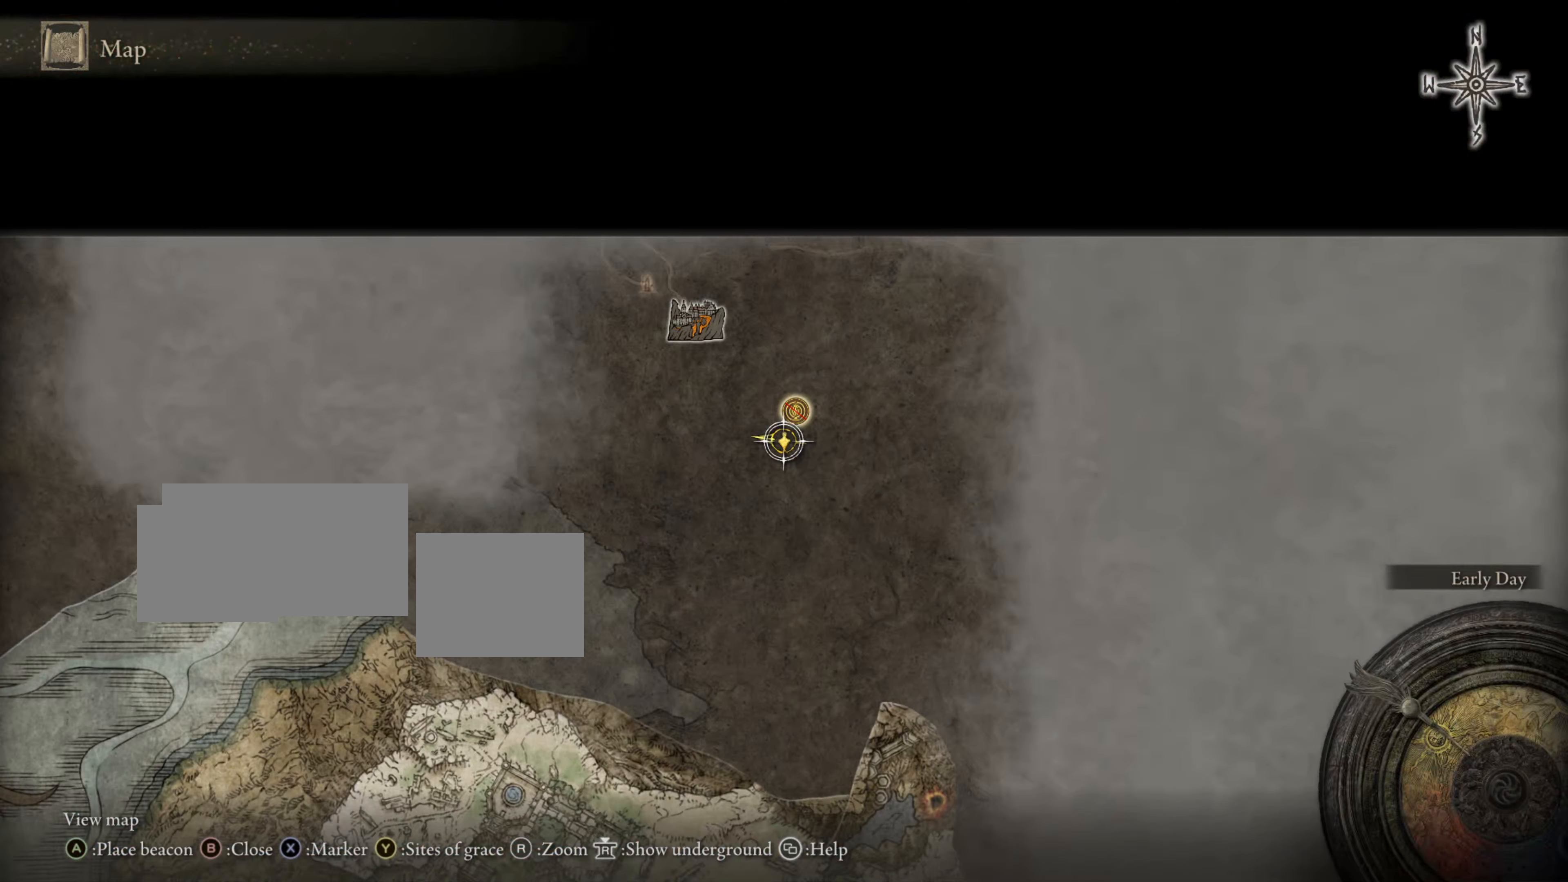
{"buttons": [], "left_stick": "center", "right_stick": "center", "events": []}
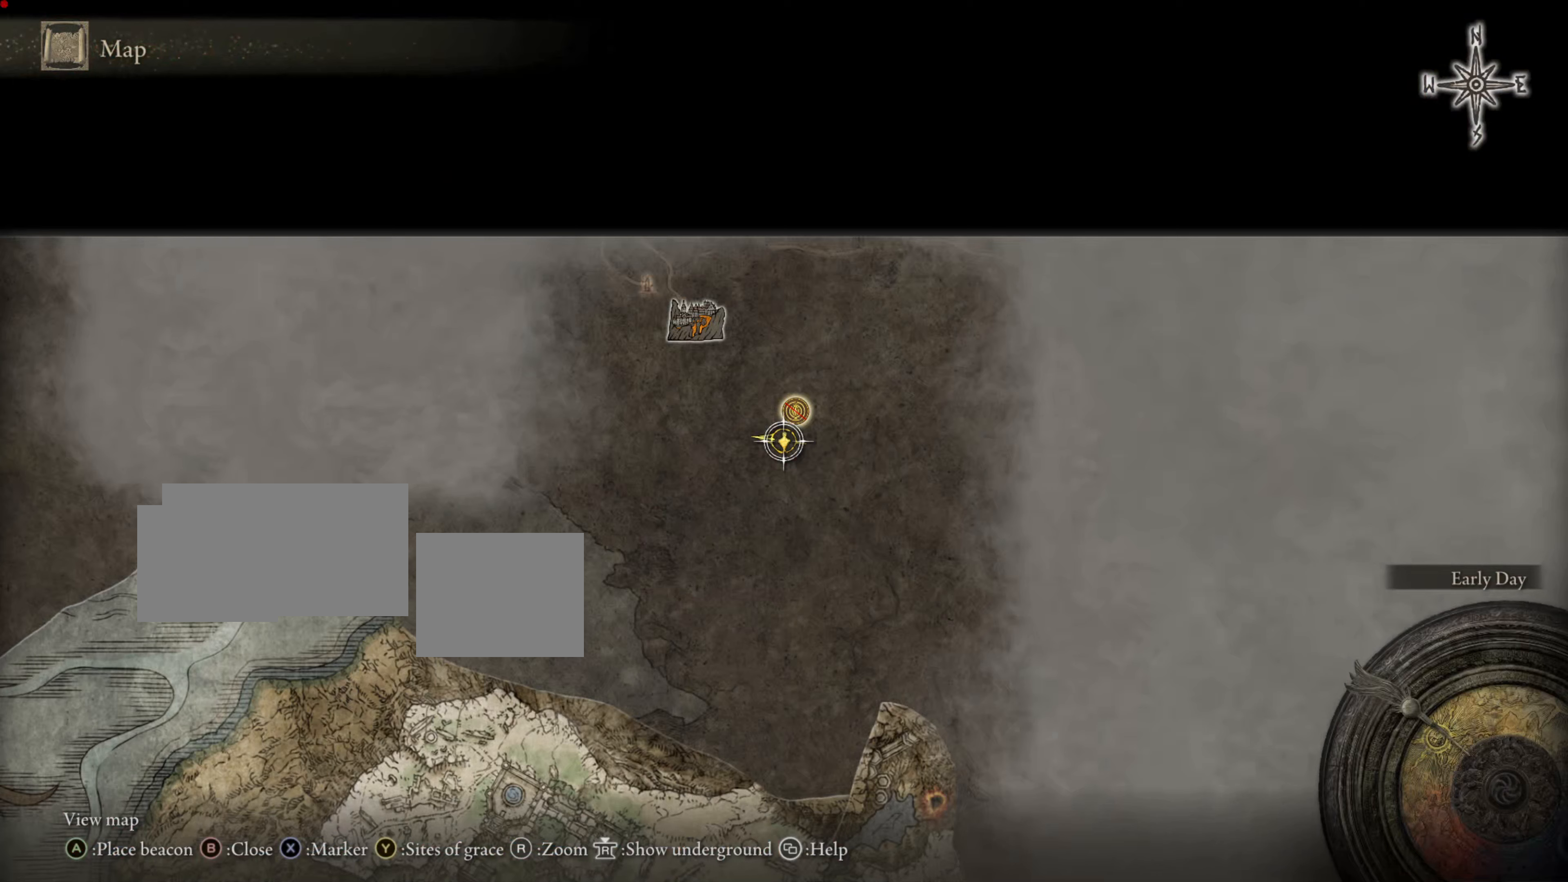
{"buttons": [], "left_stick": "center", "right_stick": "center", "events": []}
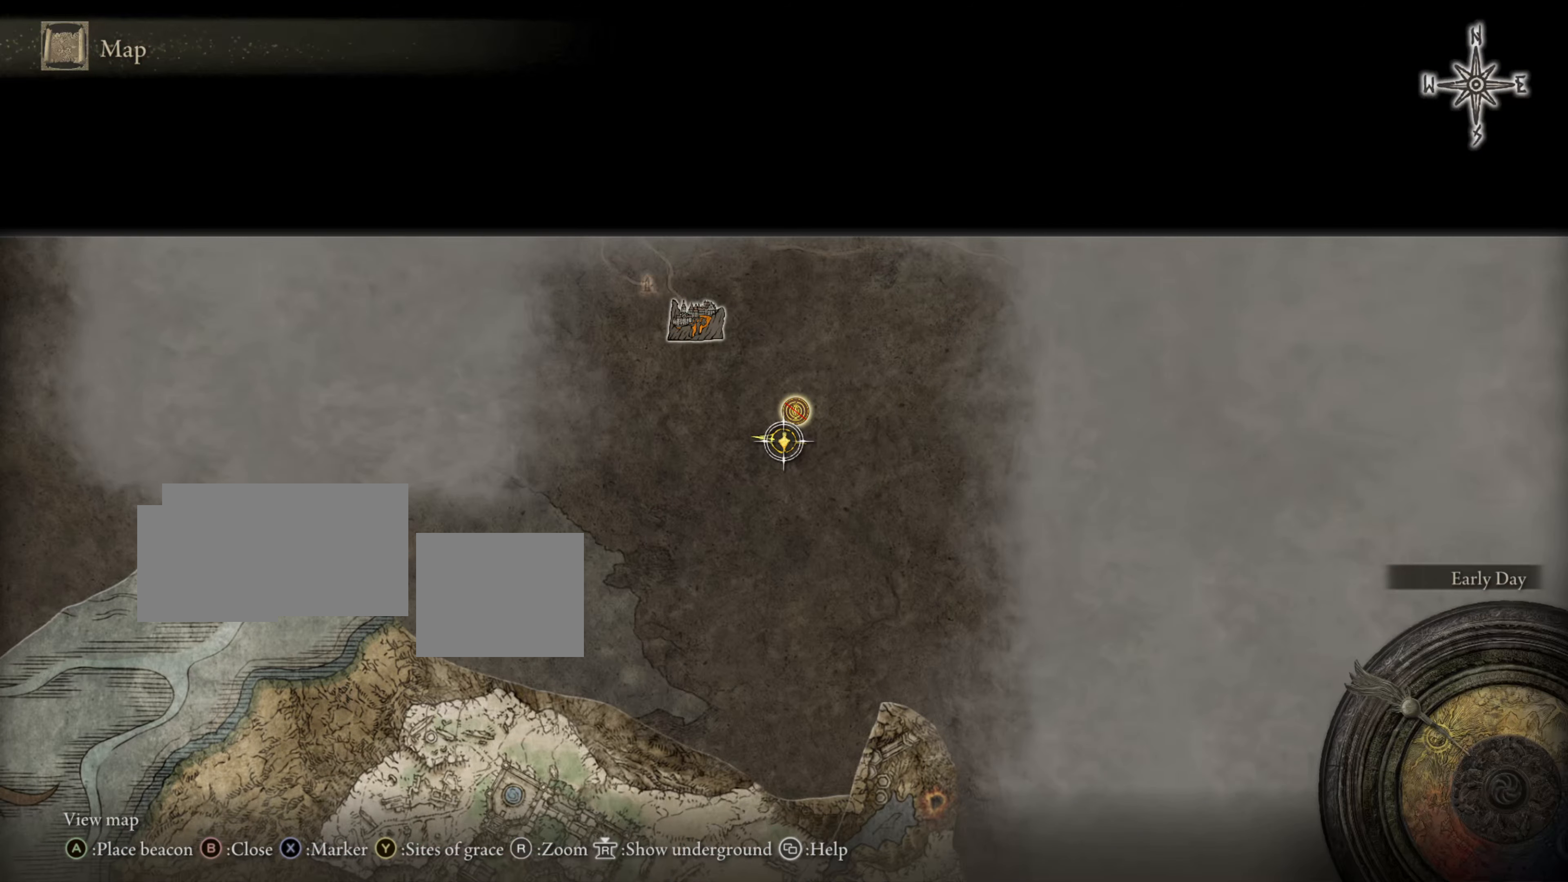
{"buttons": [], "left_stick": "center", "right_stick": "center", "events": [[83, "TRIANGLE", "down"], [300, "TRIANGLE", "up"]]}
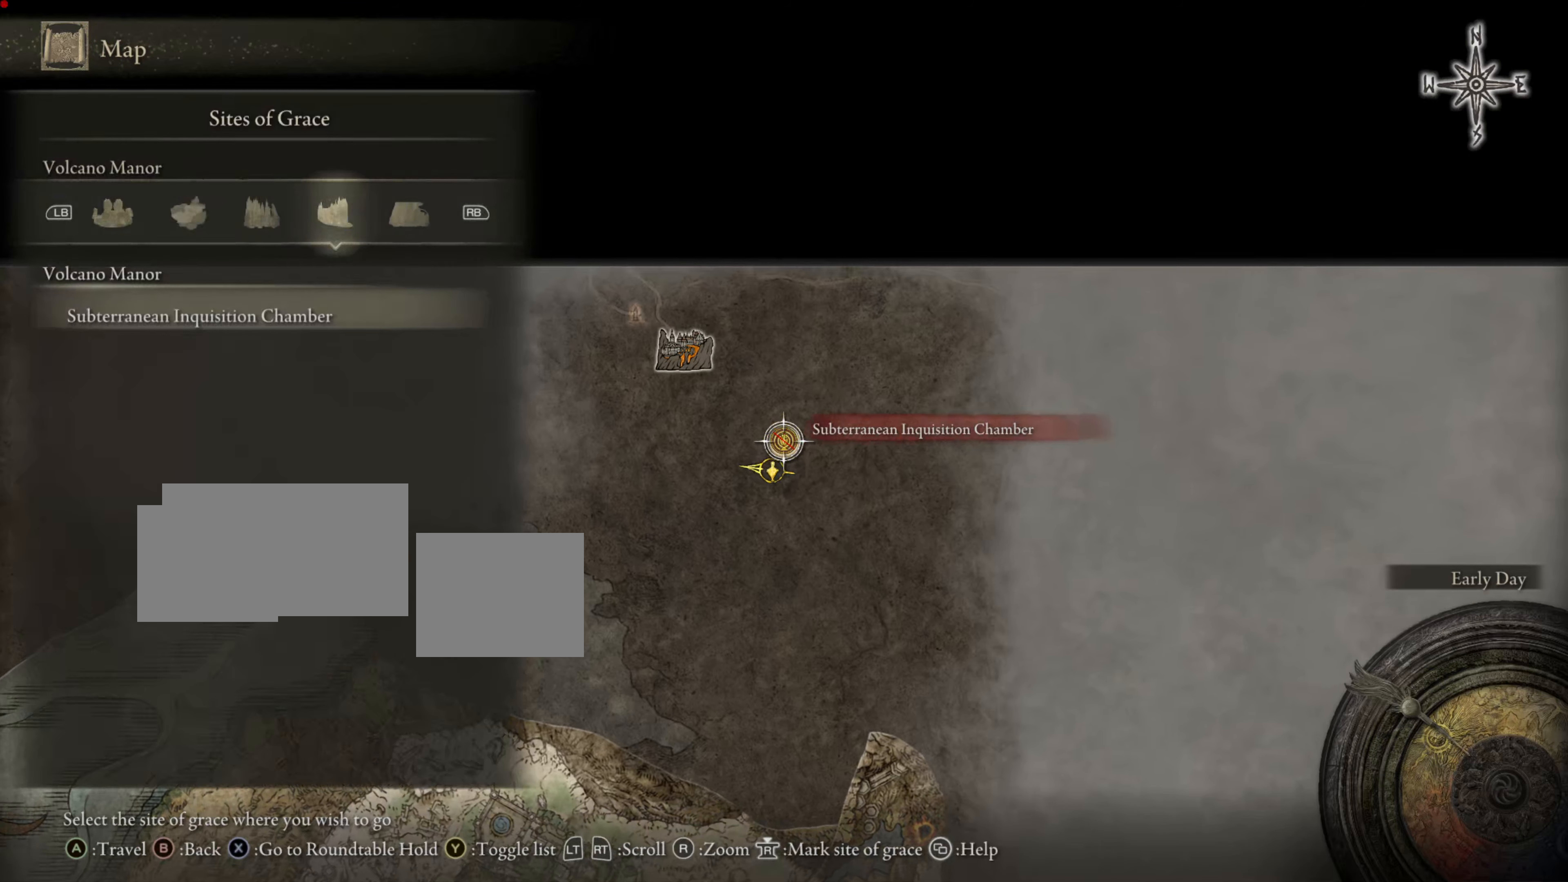
{"buttons": [], "left_stick": "center", "right_stick": "center", "events": []}